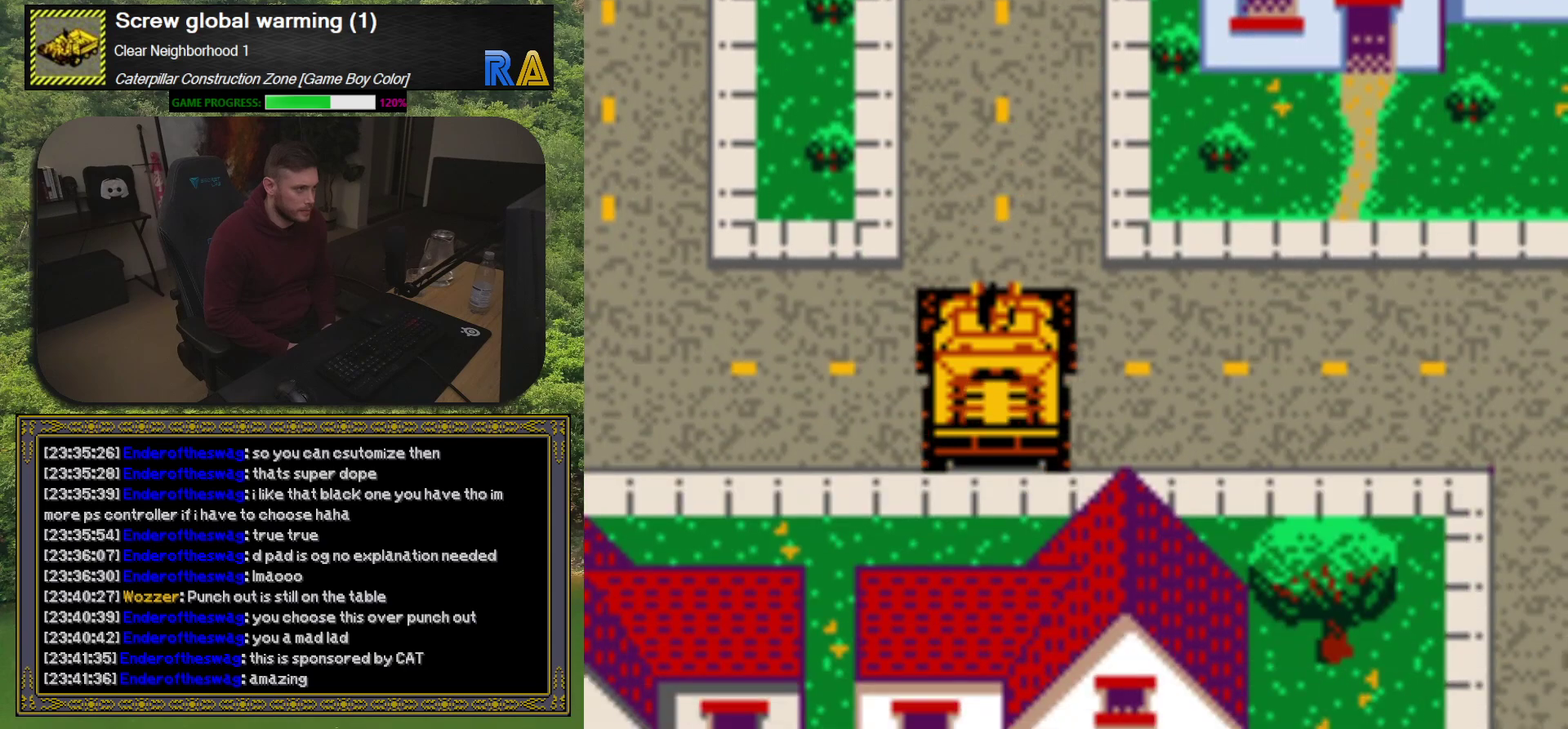
Gameplay with a controller (Xbox layout); each line is a JSON object with the inputs held at the frame after it. "events" lists button and stick changes between this image and that frame as [ms after this image, input, new state], when the widget could be followed in between. Not read: L3 R3 left_stick right_stick.
{"buttons": ["DPAD_LEFT"], "events": [[133, "DPAD_UP", "down"], [250, "DPAD_UP", "up"]]}
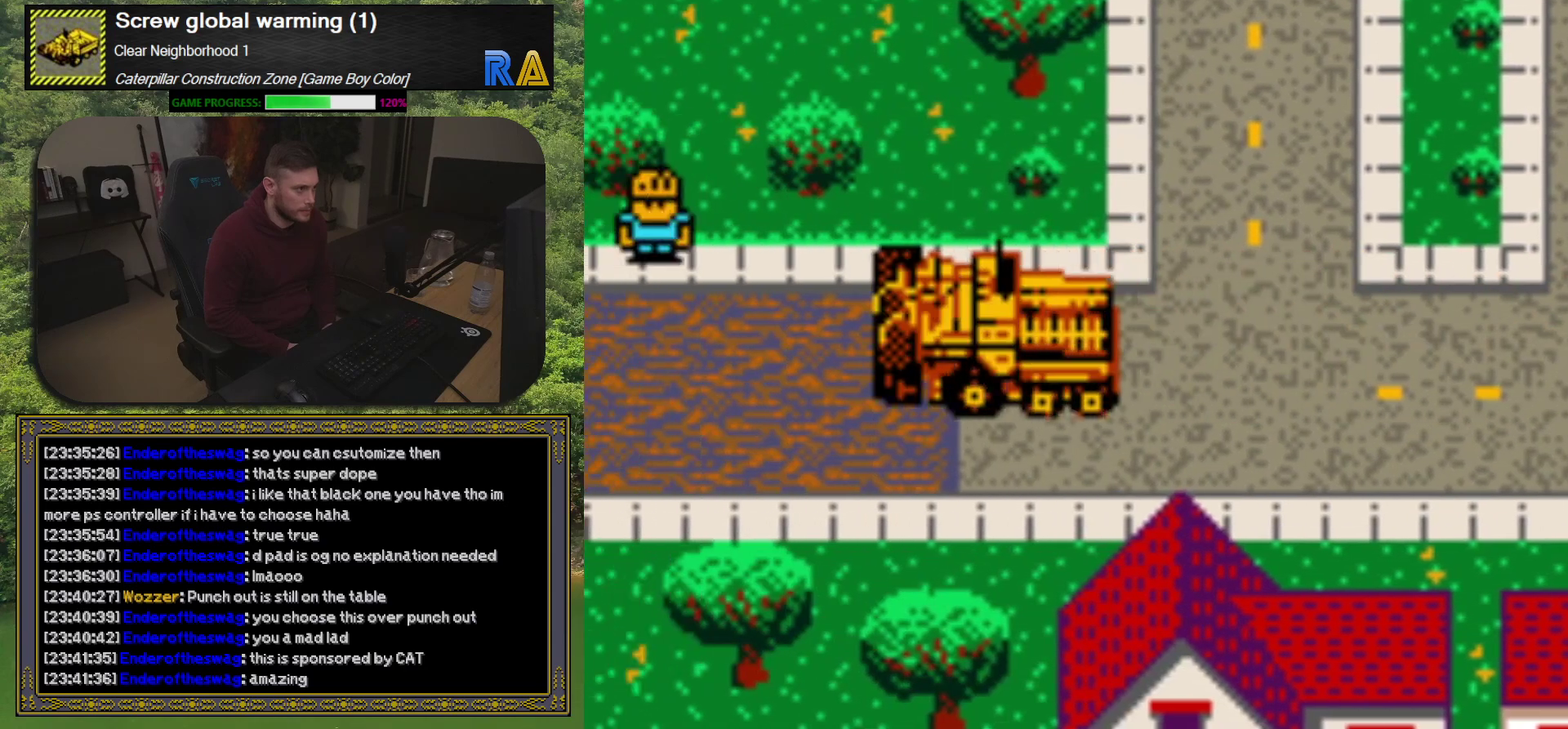
{"buttons": ["DPAD_LEFT"], "events": [[17, "DPAD_LEFT", "up"], [33, "DPAD_UP", "down"], [183, "DPAD_UP", "up"], [333, "DPAD_LEFT", "down"]]}
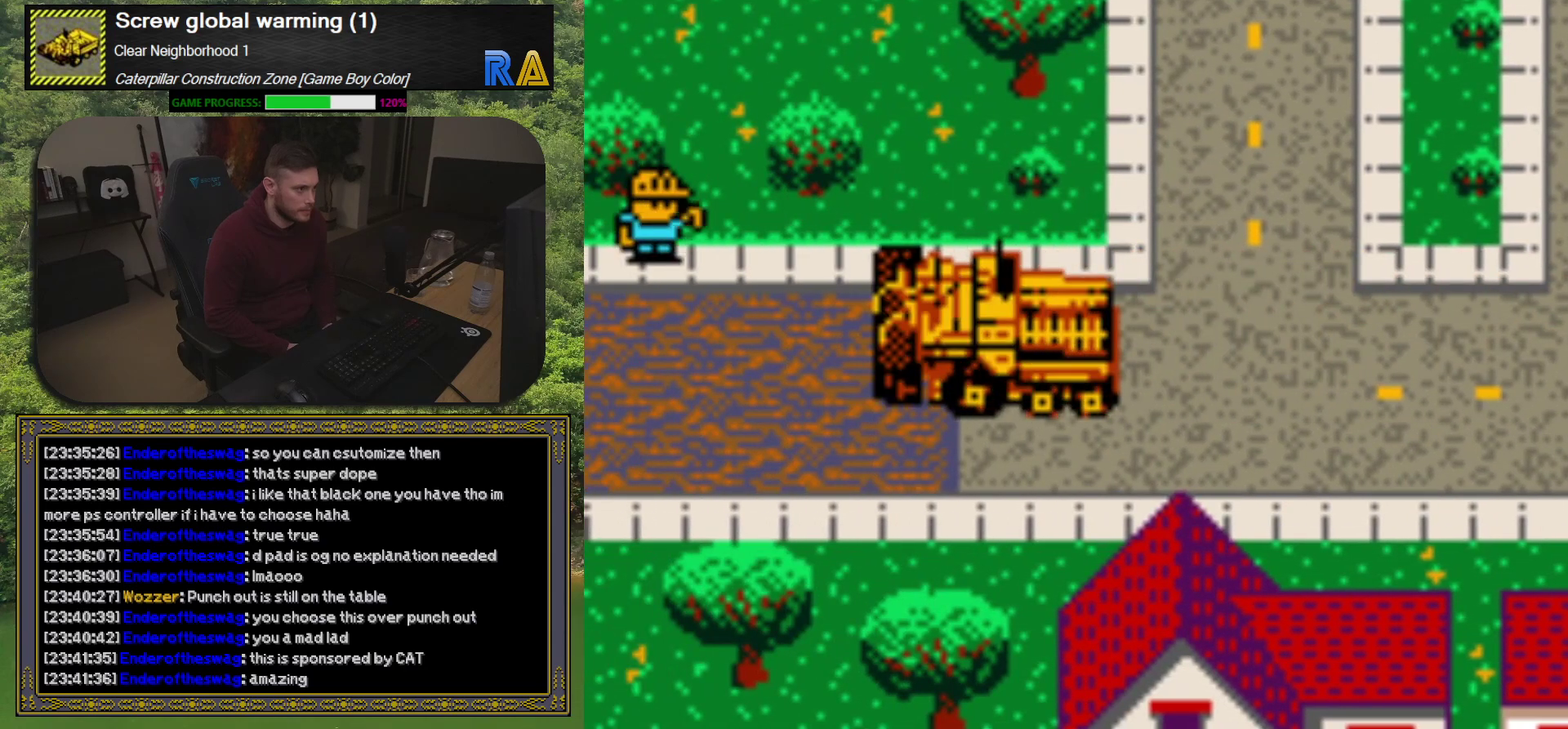
{"buttons": ["DPAD_LEFT"], "events": [[83, "DPAD_DOWN", "down"], [133, "DPAD_LEFT", "up"], [217, "DPAD_DOWN", "up"], [233, "DPAD_LEFT", "down"]]}
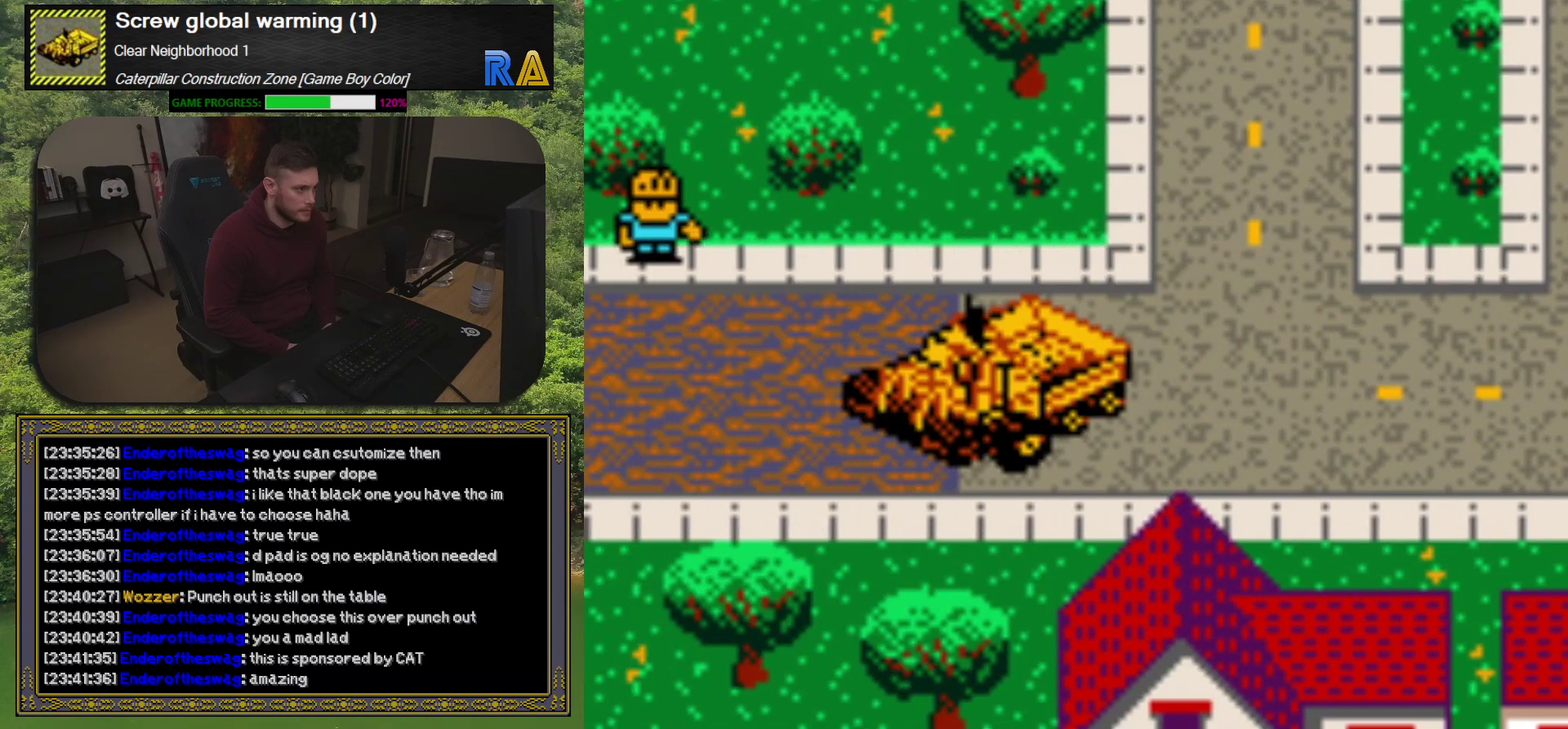
{"buttons": ["DPAD_LEFT"], "events": [[83, "DPAD_LEFT", "up"], [183, "DPAD_RIGHT", "down"], [300, "DPAD_RIGHT", "up"], [433, "DPAD_LEFT", "down"]]}
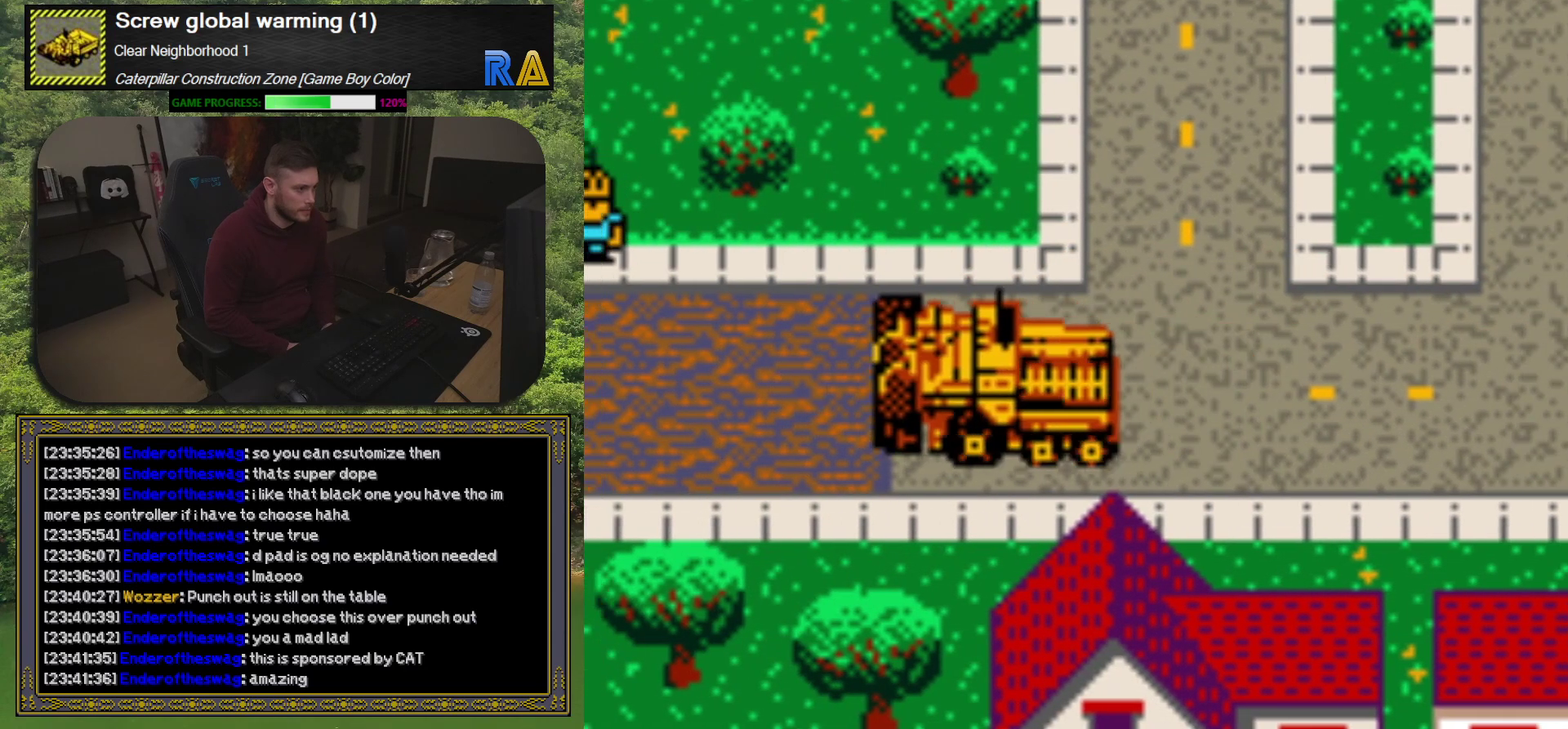
{"buttons": ["DPAD_RIGHT"], "events": [[400, "DPAD_LEFT", "up"], [467, "DPAD_RIGHT", "down"]]}
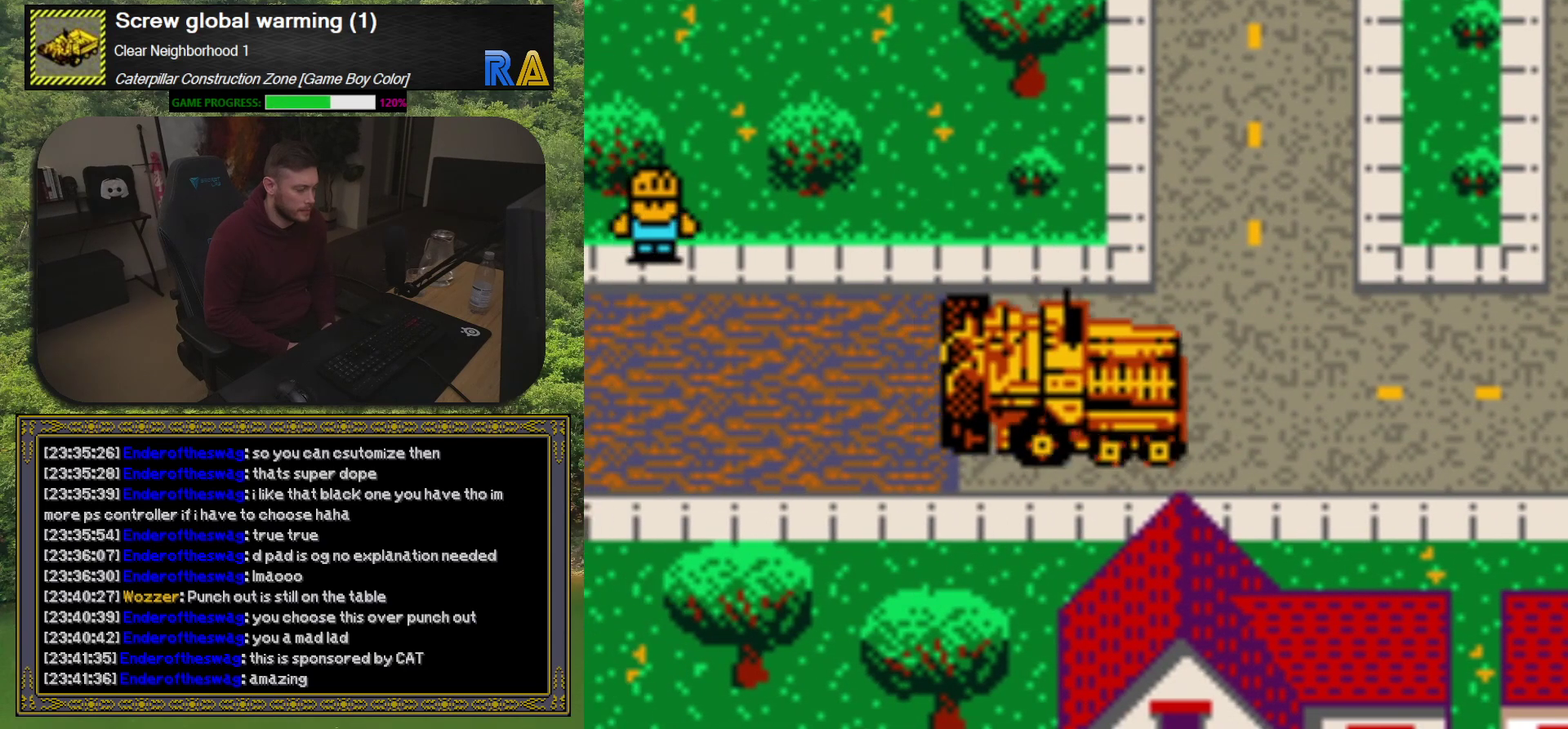
{"buttons": ["DPAD_LEFT"], "events": [[283, "DPAD_RIGHT", "up"], [433, "DPAD_DOWN", "down"], [433, "DPAD_LEFT", "down"], [483, "DPAD_DOWN", "up"]]}
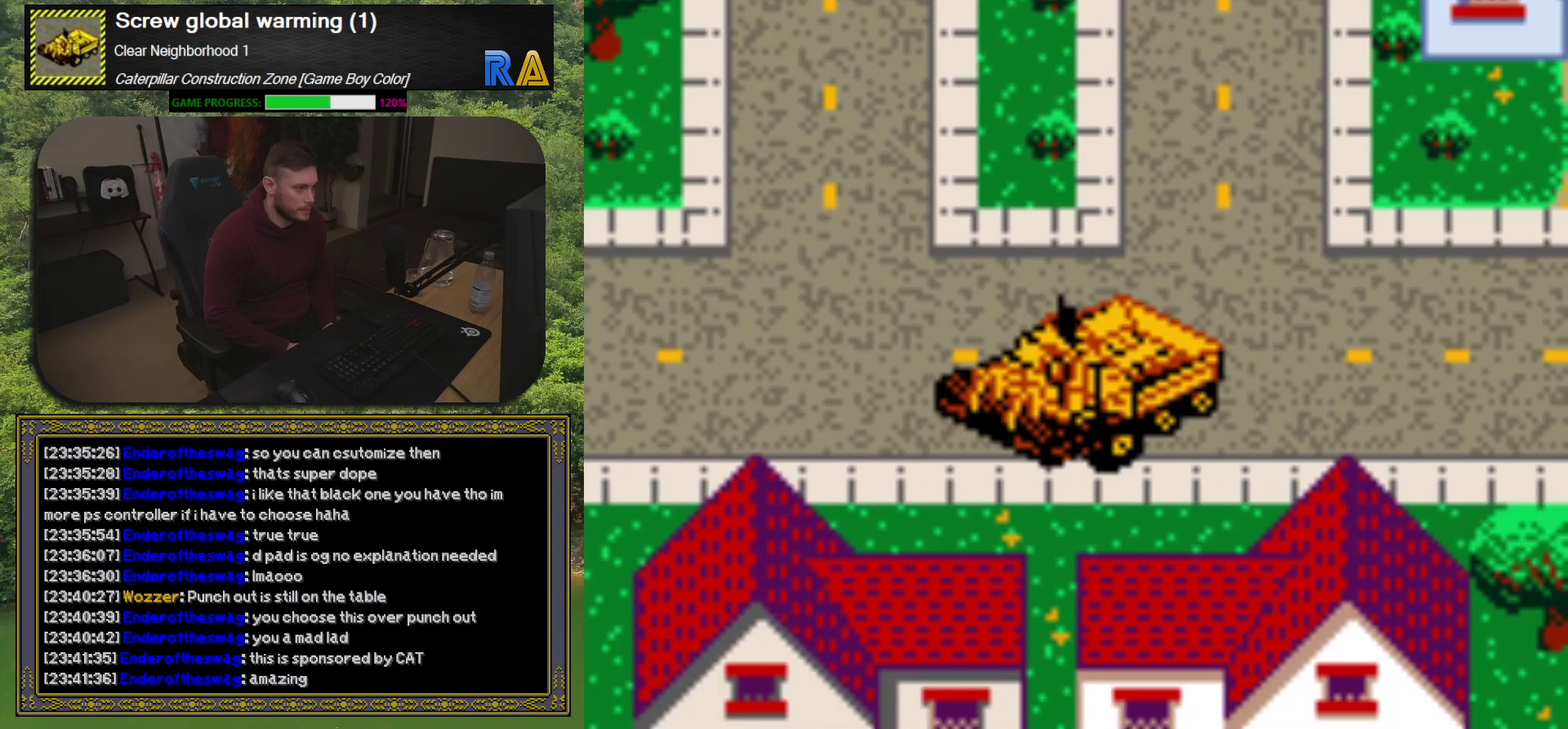
{"buttons": [], "events": [[483, "DPAD_LEFT", "up"]]}
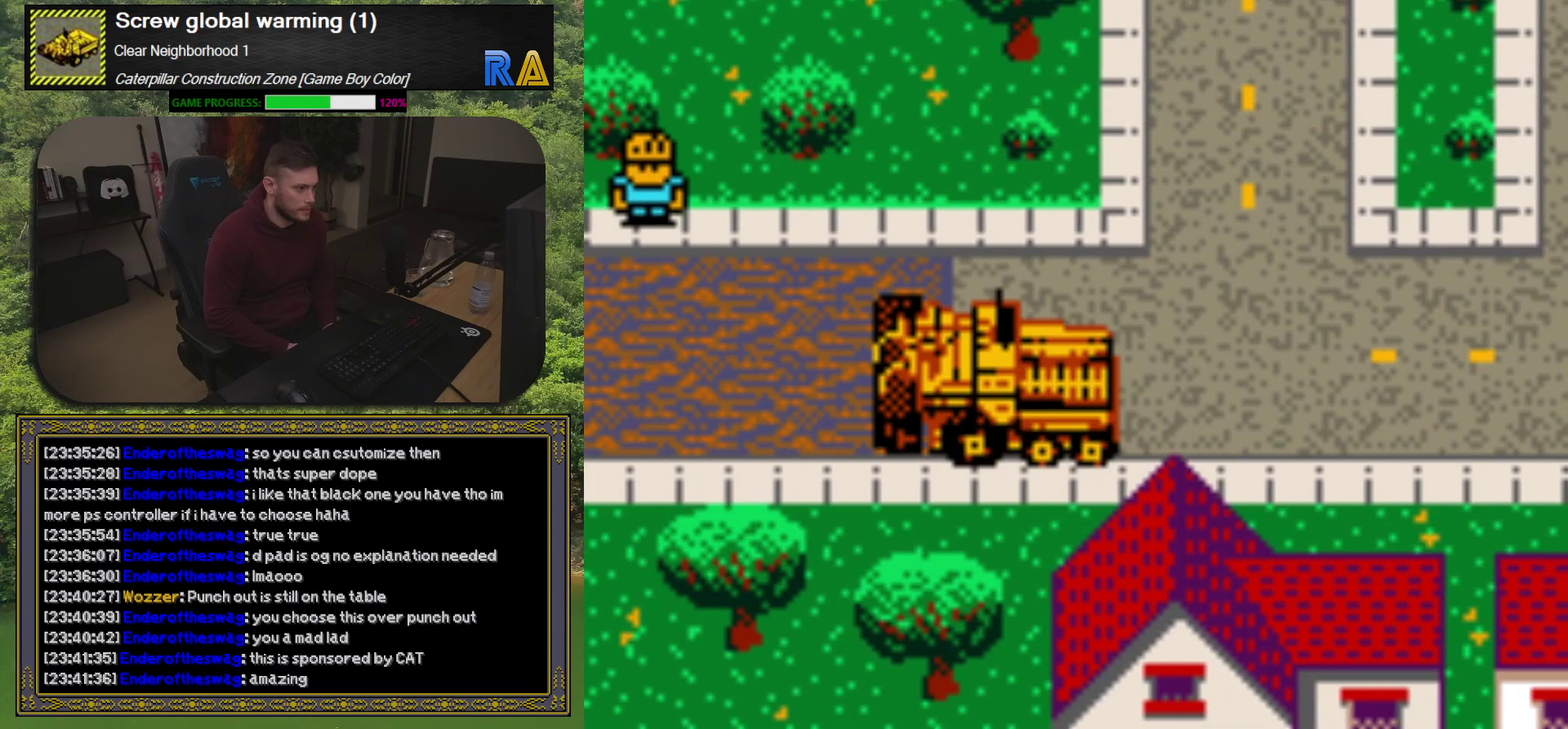
{"buttons": ["DPAD_DOWN"], "events": [[100, "DPAD_RIGHT", "down"], [150, "DPAD_UP", "down"], [200, "DPAD_RIGHT", "up"], [267, "DPAD_UP", "up"], [317, "DPAD_RIGHT", "down"], [433, "DPAD_DOWN", "down"], [467, "DPAD_RIGHT", "up"]]}
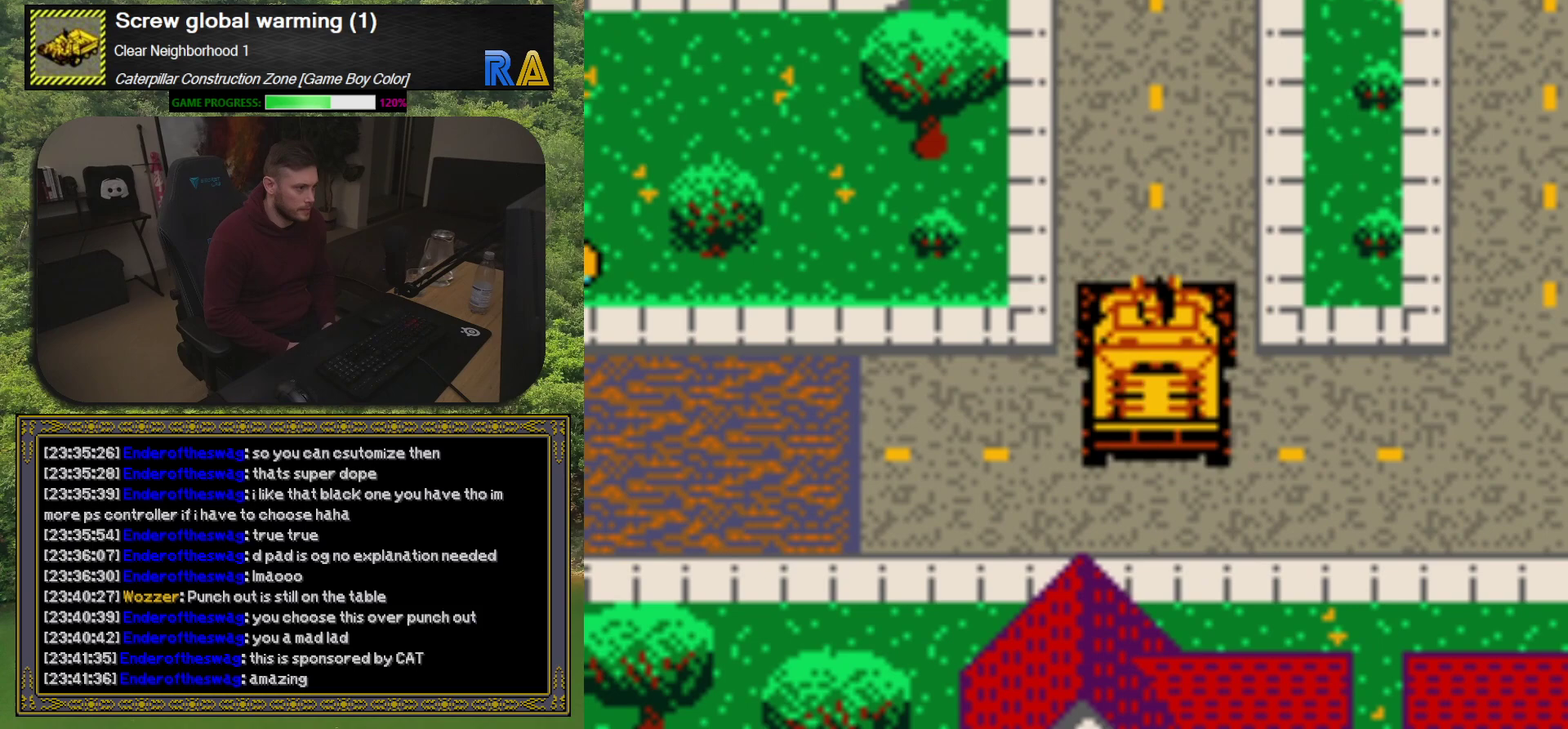
{"buttons": ["DPAD_LEFT"], "events": [[17, "DPAD_LEFT", "down"], [33, "DPAD_DOWN", "up"]]}
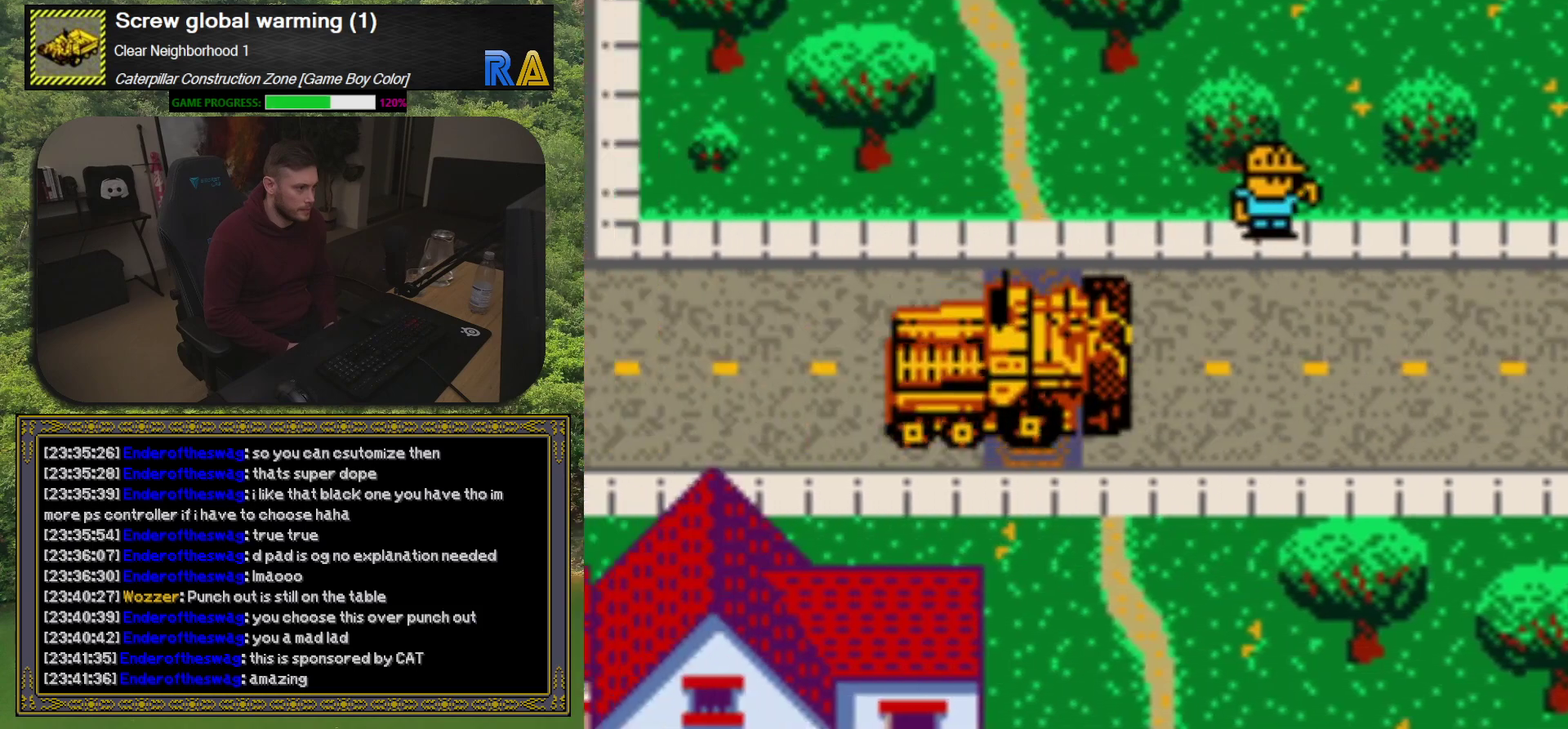
{"buttons": [], "events": [[183, "DPAD_LEFT", "up"]]}
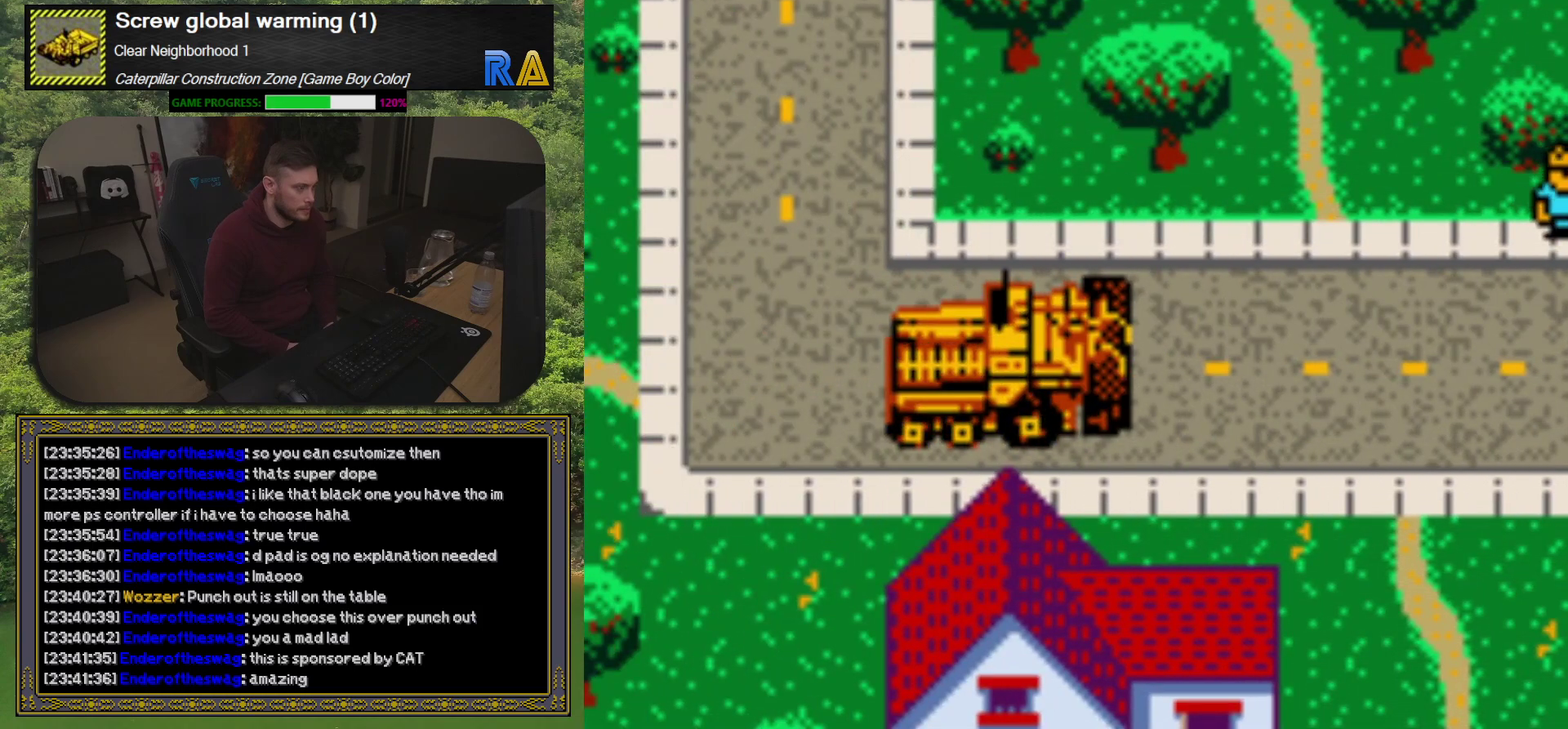
{"buttons": [], "events": [[50, "DPAD_LEFT", "down"], [150, "DPAD_UP", "down"], [167, "DPAD_LEFT", "up"], [500, "DPAD_UP", "up"]]}
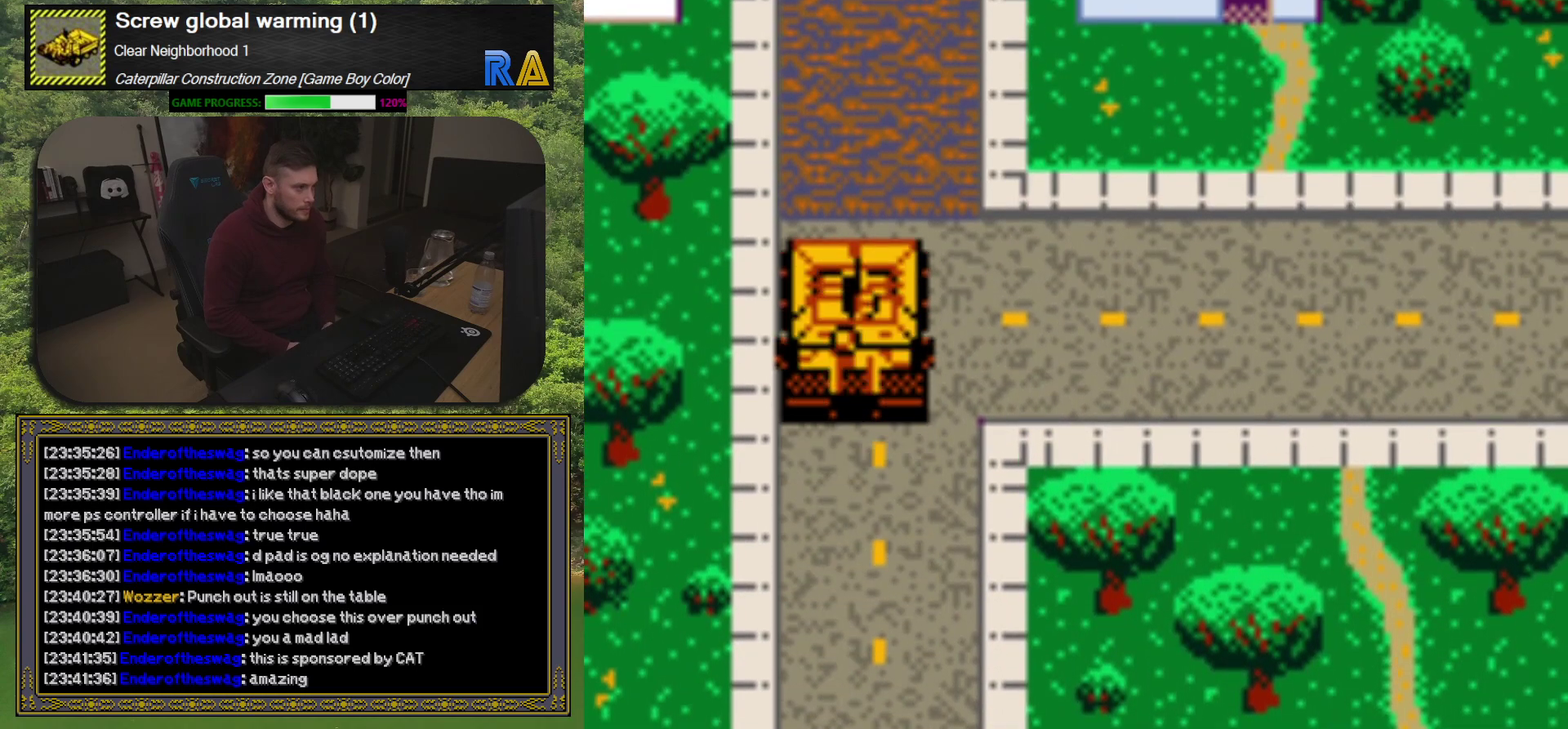
{"buttons": ["DPAD_UP"], "events": [[333, "DPAD_UP", "down"]]}
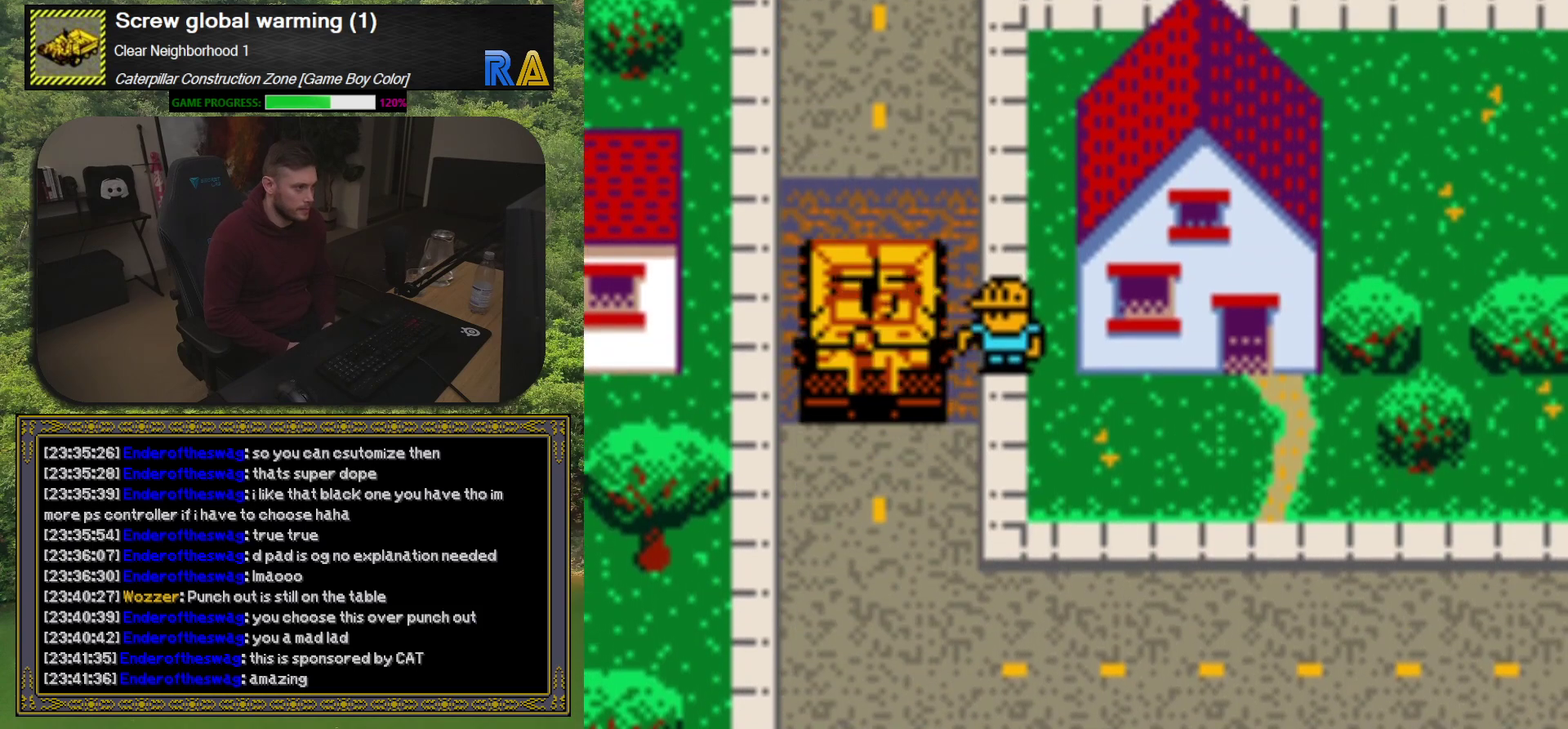
{"buttons": [], "events": [[283, "DPAD_UP", "up"]]}
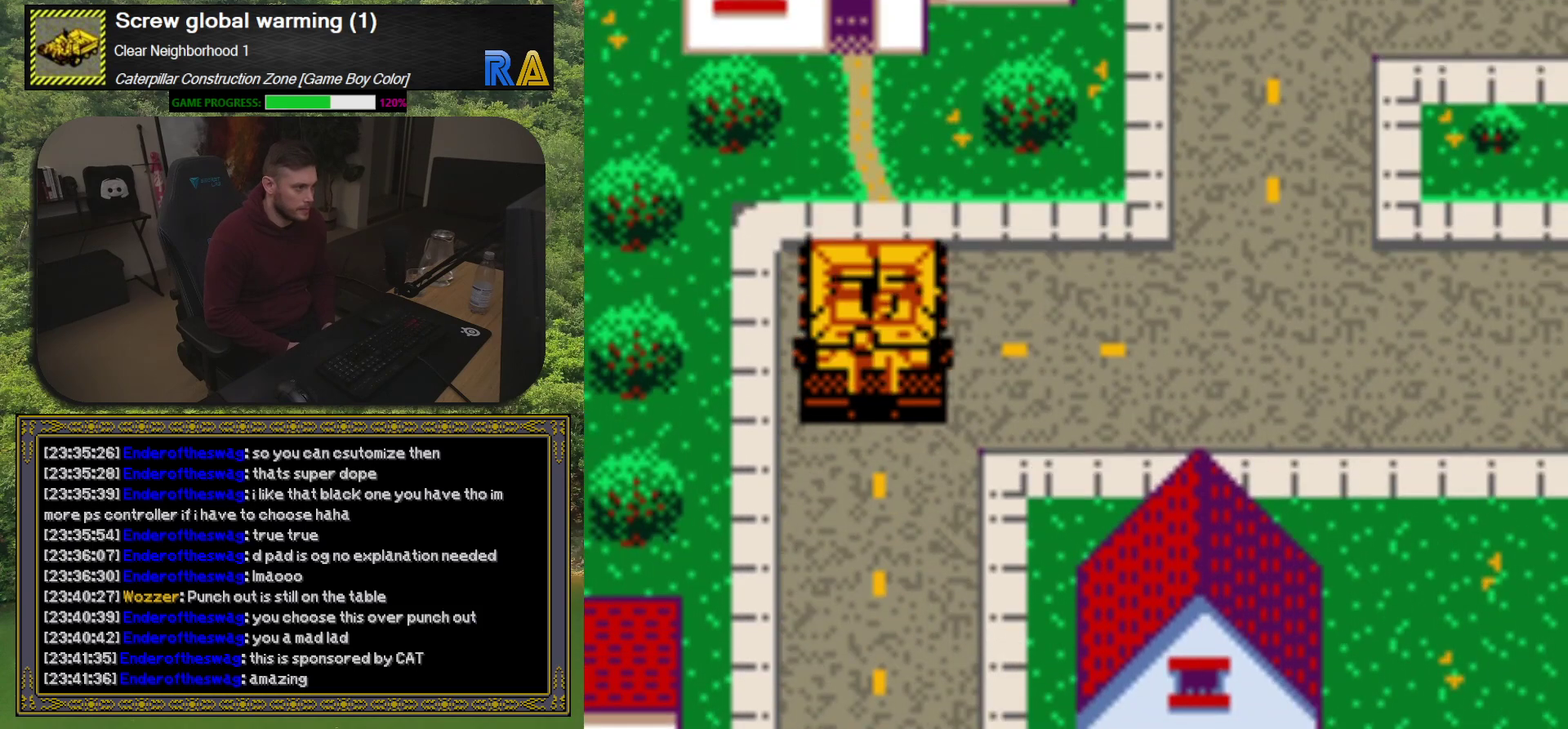
{"buttons": ["DPAD_RIGHT"], "events": [[150, "DPAD_RIGHT", "down"]]}
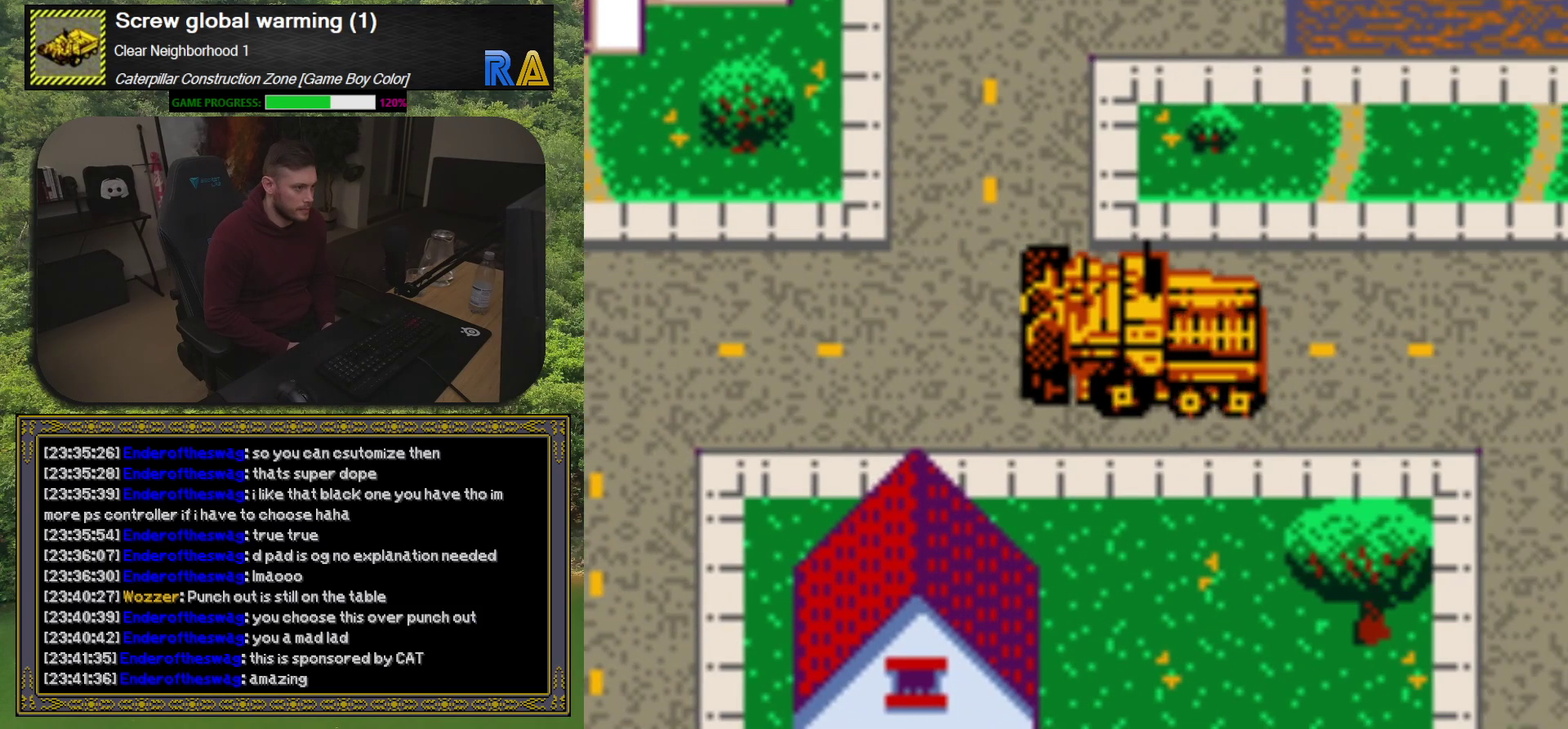
{"buttons": [], "events": [[117, "DPAD_RIGHT", "up"]]}
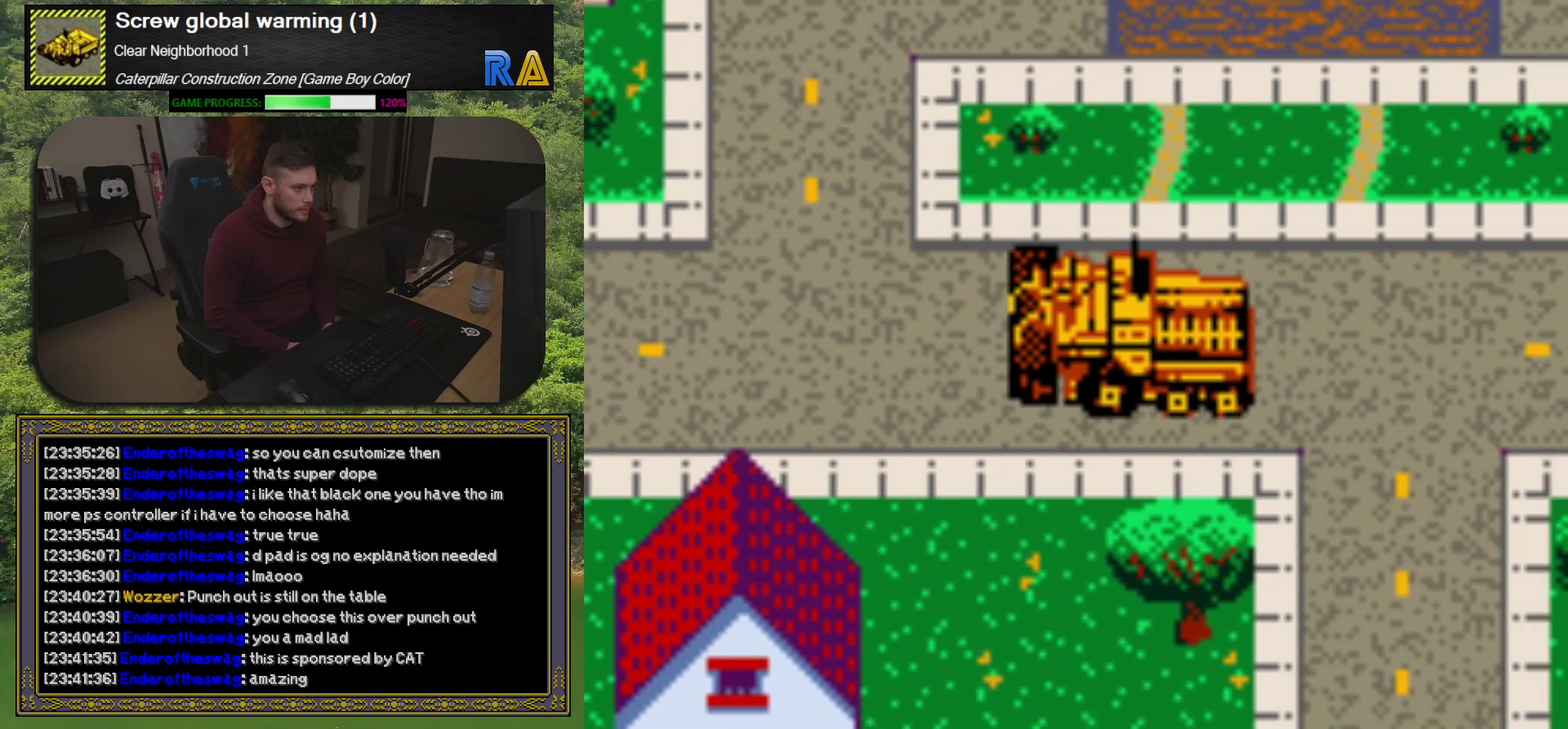
{"buttons": ["DPAD_UP"], "events": [[17, "DPAD_LEFT", "down"], [200, "DPAD_LEFT", "up"], [217, "DPAD_UP", "down"]]}
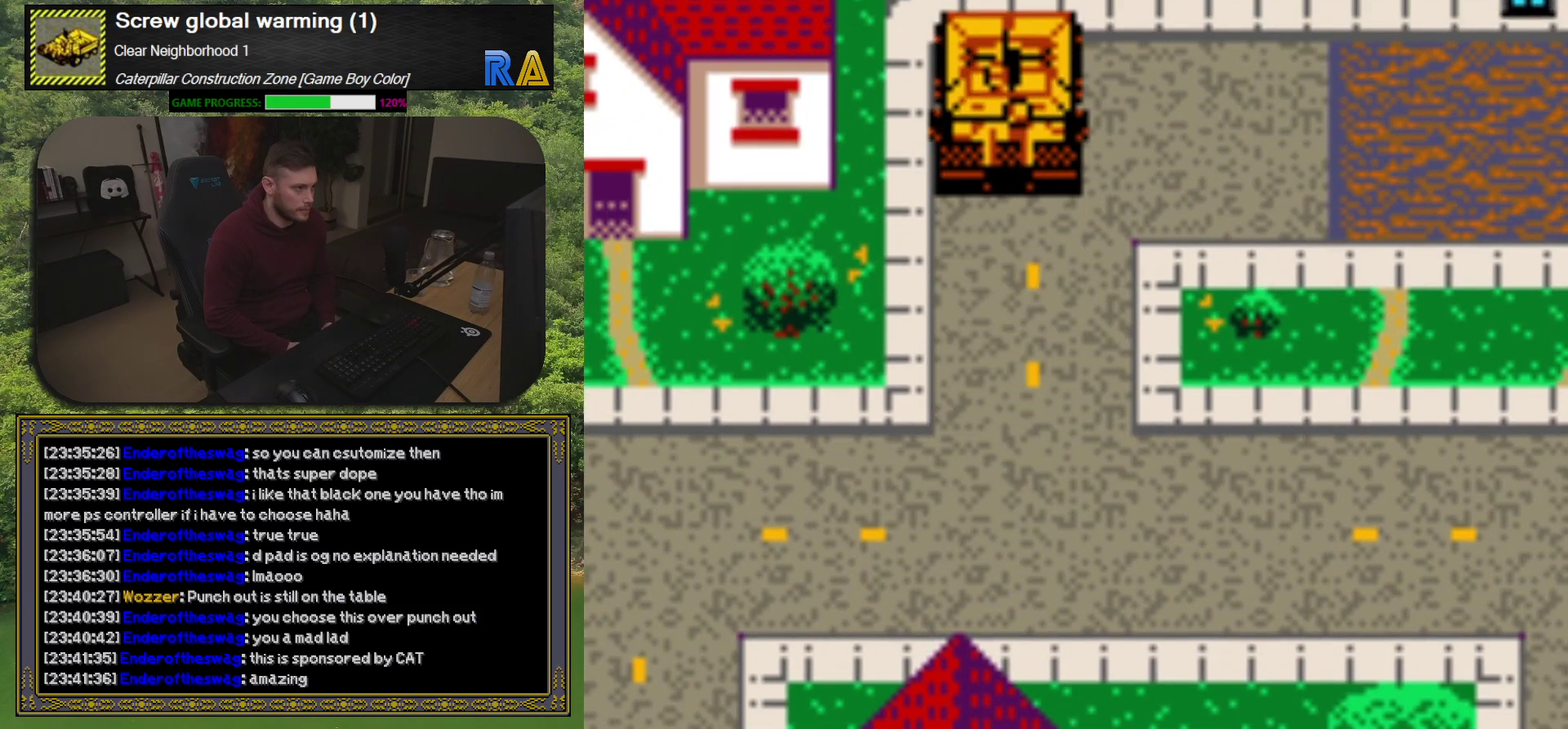
{"buttons": ["DPAD_RIGHT"], "events": [[50, "DPAD_UP", "up"], [83, "DPAD_RIGHT", "down"]]}
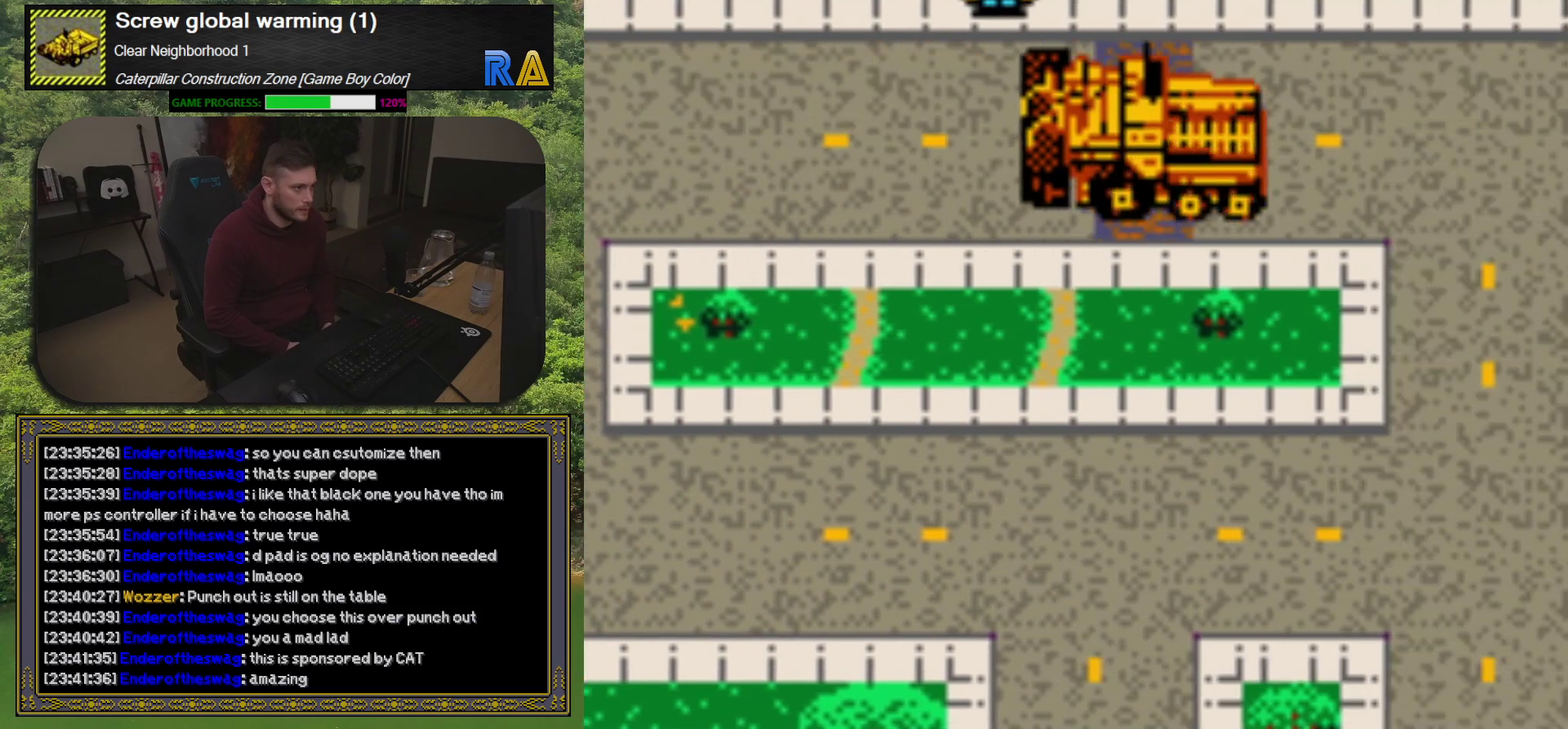
{"buttons": [], "events": [[83, "DPAD_RIGHT", "up"]]}
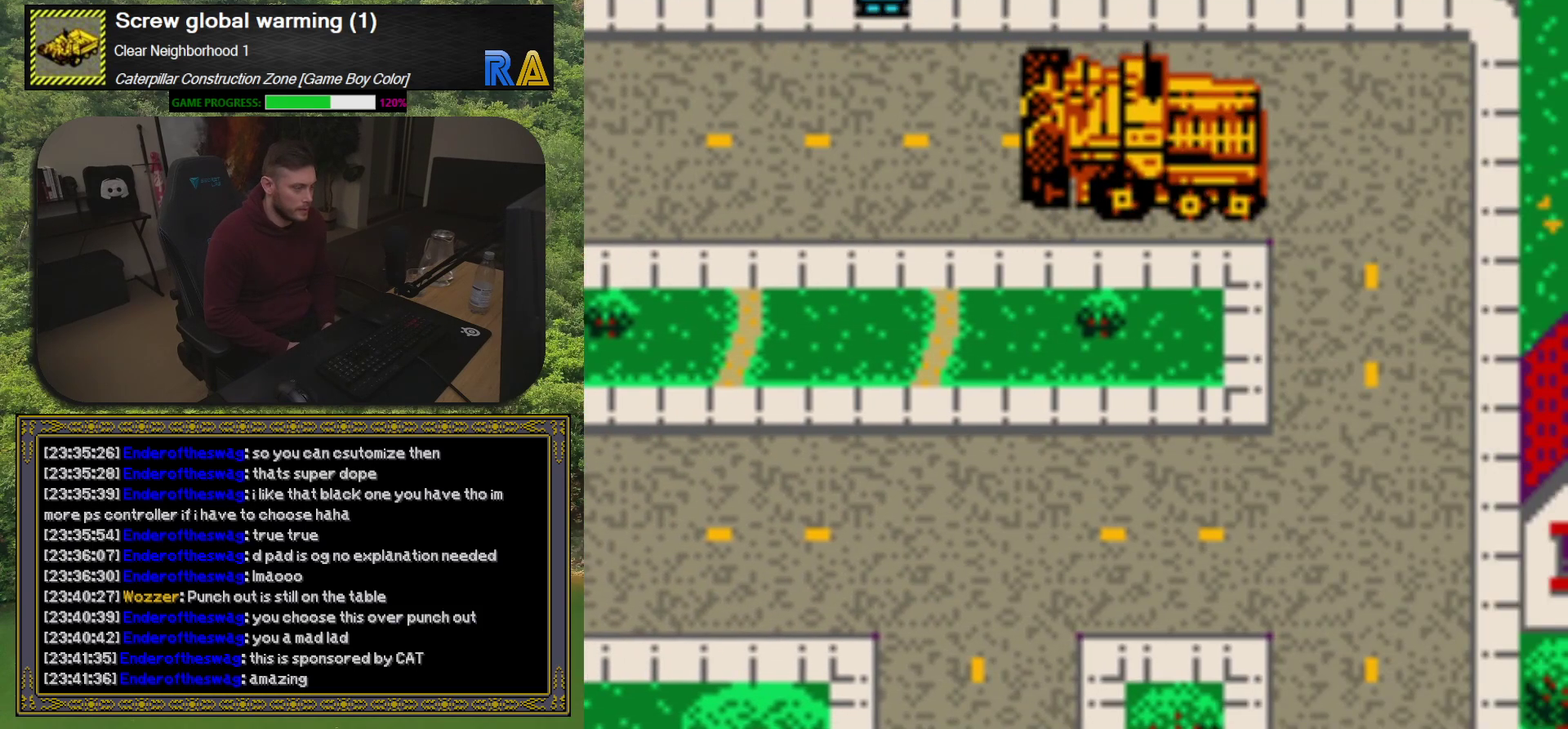
{"buttons": [], "events": []}
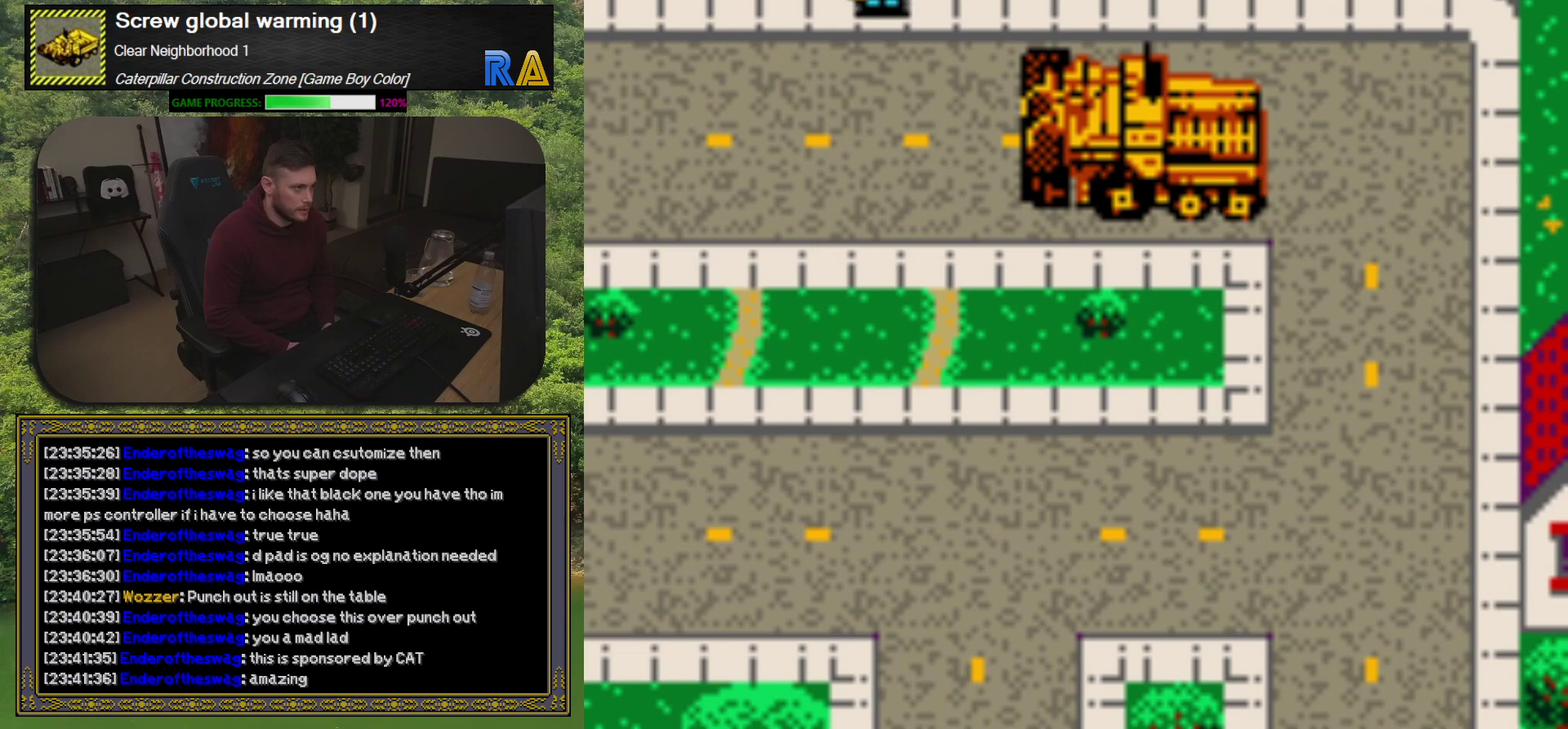
{"buttons": [], "events": []}
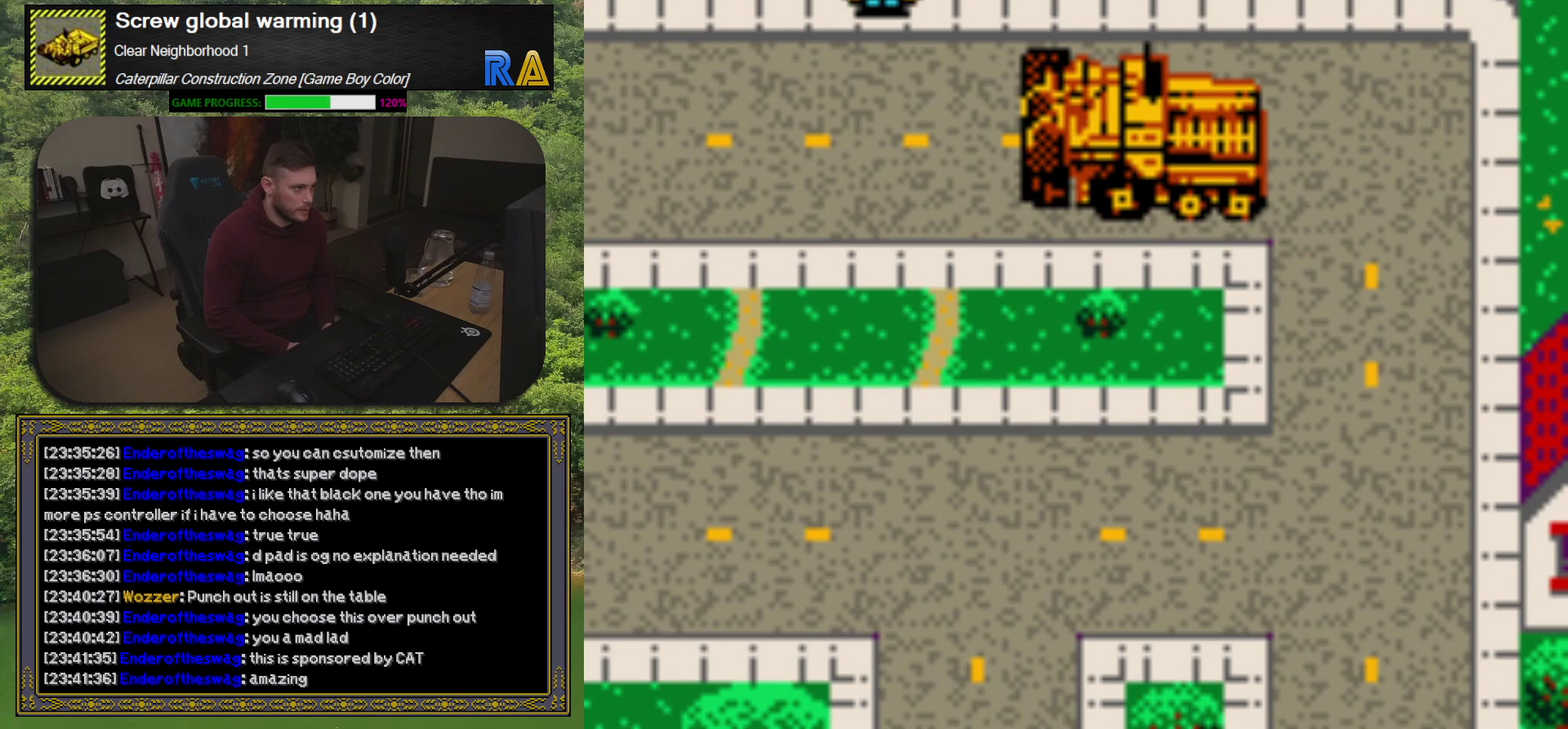
{"buttons": ["DPAD_DOWN"], "events": [[50, "DPAD_RIGHT", "down"], [217, "DPAD_DOWN", "down"], [233, "DPAD_RIGHT", "up"]]}
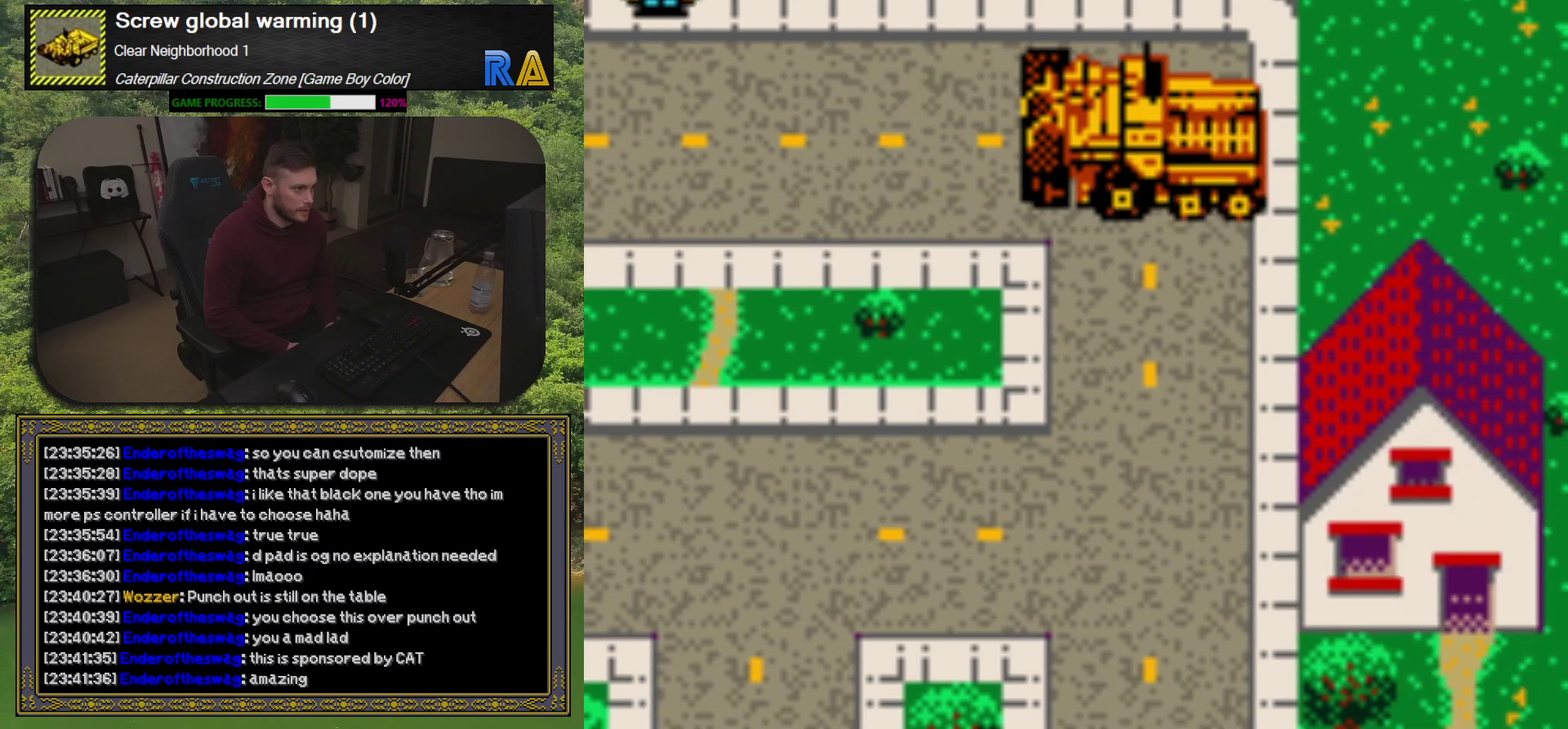
{"buttons": ["DPAD_LEFT"], "events": [[433, "DPAD_DOWN", "up"], [500, "DPAD_LEFT", "down"]]}
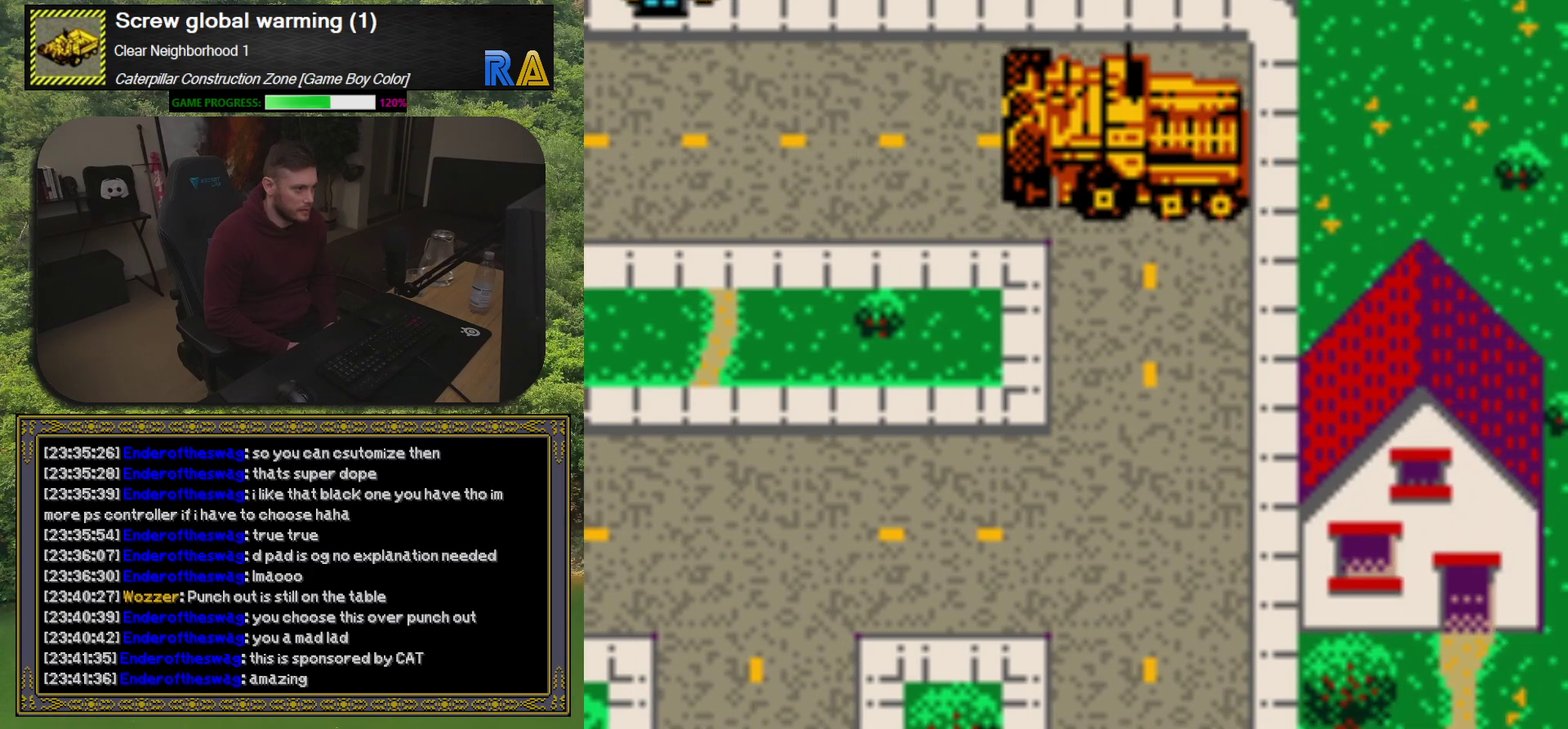
{"buttons": ["DPAD_DOWN"], "events": [[100, "DPAD_DOWN", "down"], [100, "DPAD_LEFT", "up"], [167, "DPAD_RIGHT", "down"], [250, "DPAD_DOWN", "up"], [400, "DPAD_DOWN", "down"], [433, "DPAD_RIGHT", "up"]]}
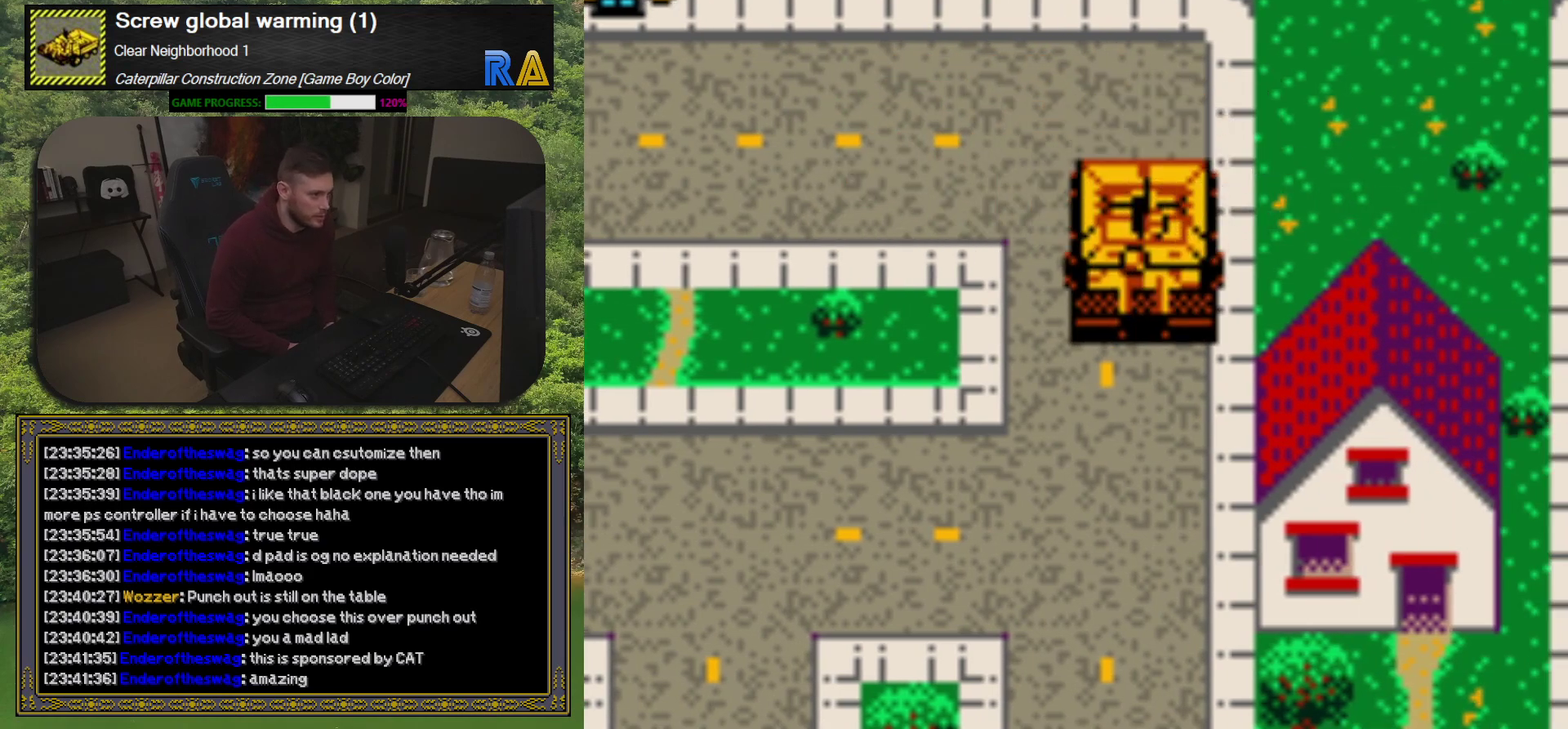
{"buttons": [], "events": [[467, "DPAD_DOWN", "up"]]}
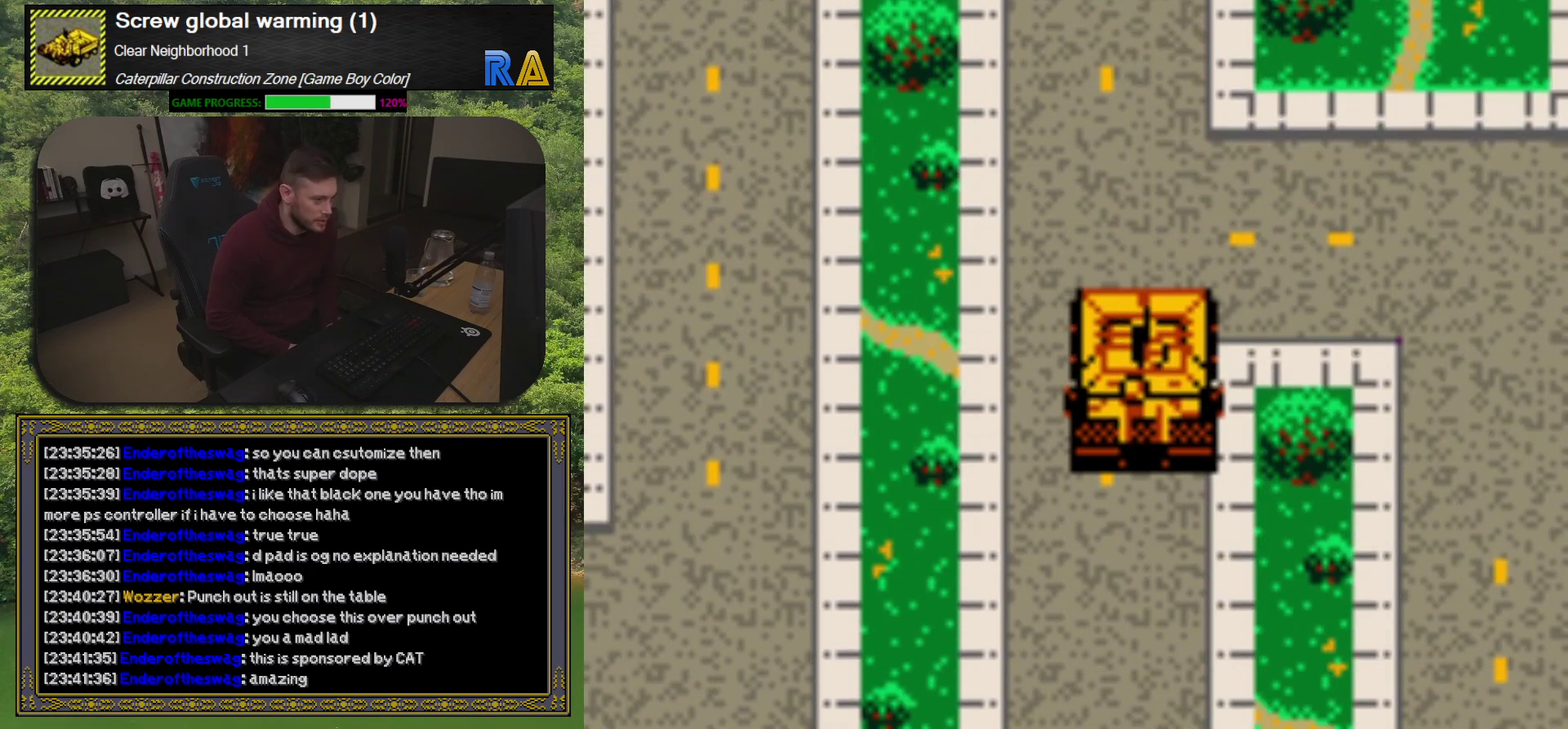
{"buttons": ["DPAD_RIGHT"], "events": [[50, "DPAD_RIGHT", "down"], [267, "DPAD_RIGHT", "up"], [283, "DPAD_UP", "down"], [400, "DPAD_RIGHT", "down"], [400, "DPAD_UP", "up"]]}
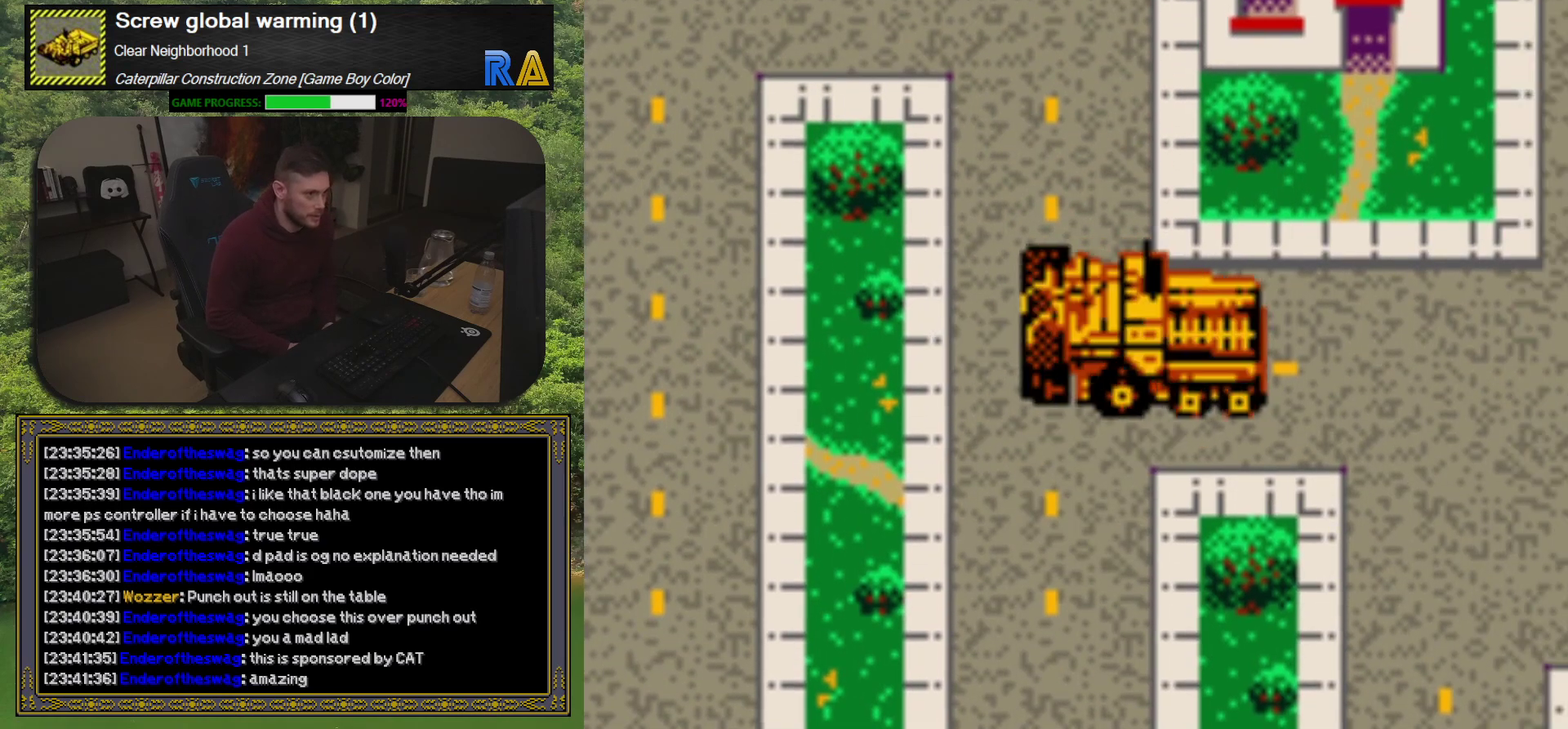
{"buttons": ["DPAD_DOWN"], "events": [[250, "DPAD_RIGHT", "up"], [317, "DPAD_DOWN", "down"]]}
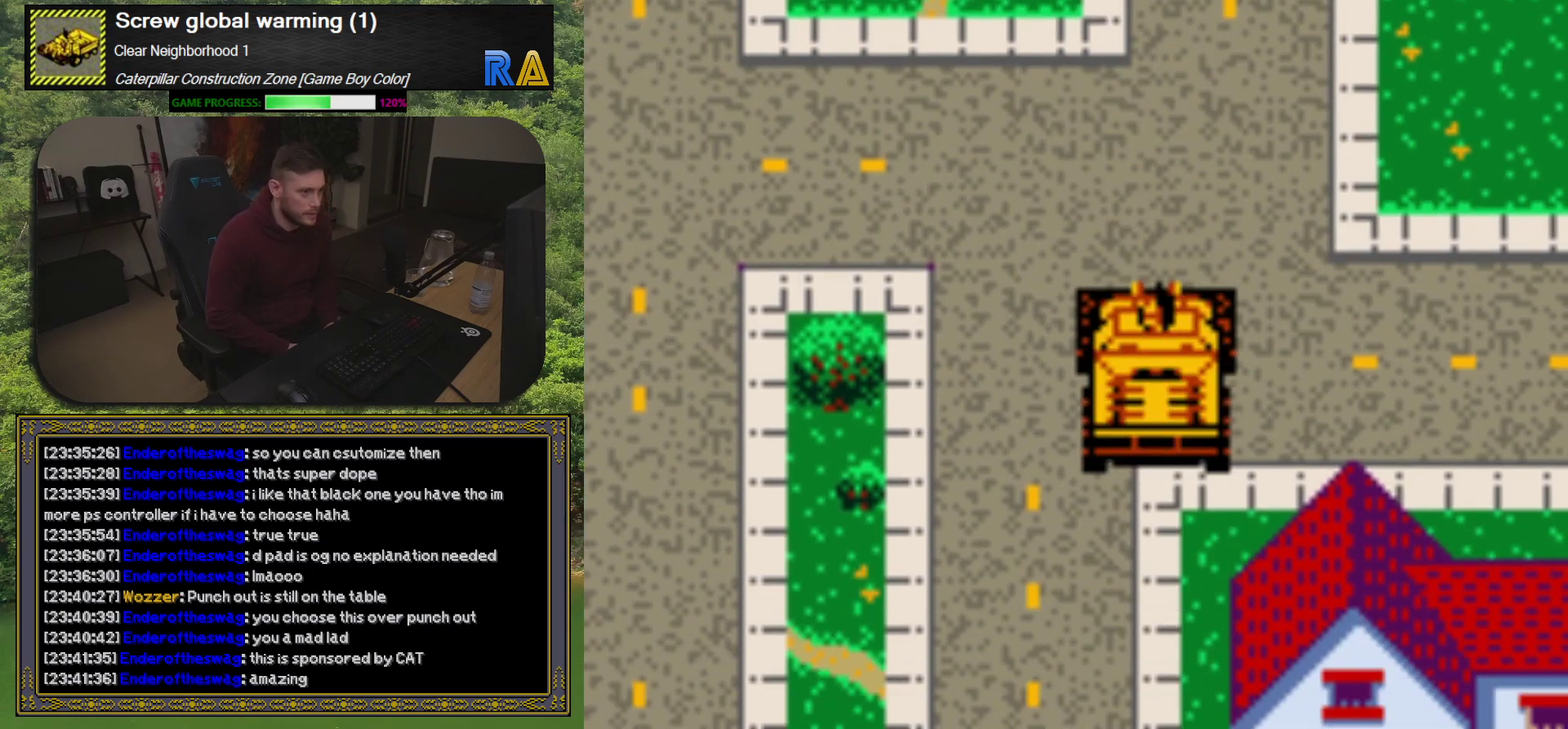
{"buttons": ["DPAD_DOWN"], "events": [[183, "DPAD_DOWN", "up"], [217, "DPAD_LEFT", "down"], [317, "DPAD_DOWN", "down"], [317, "DPAD_LEFT", "up"]]}
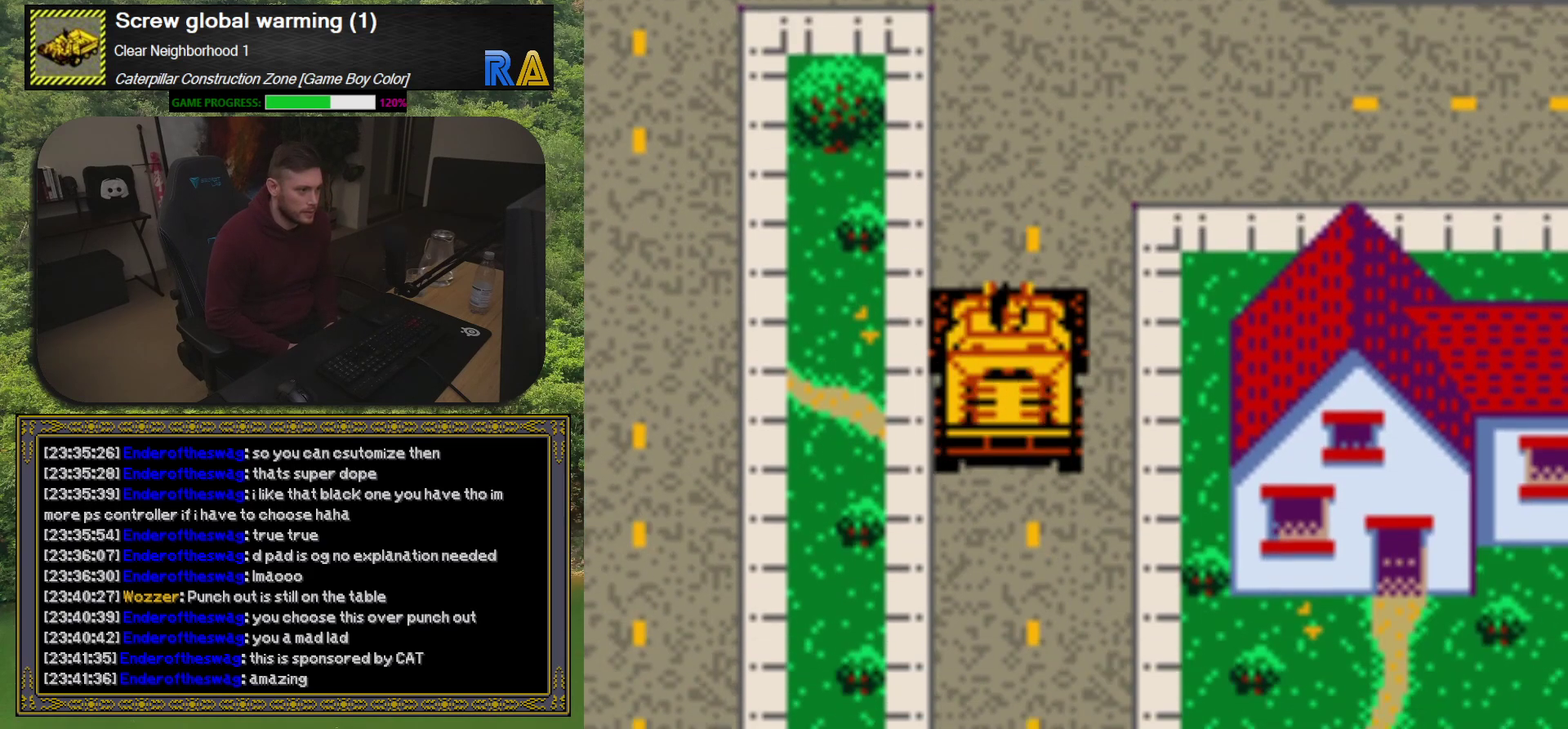
{"buttons": [], "events": [[383, "DPAD_DOWN", "up"]]}
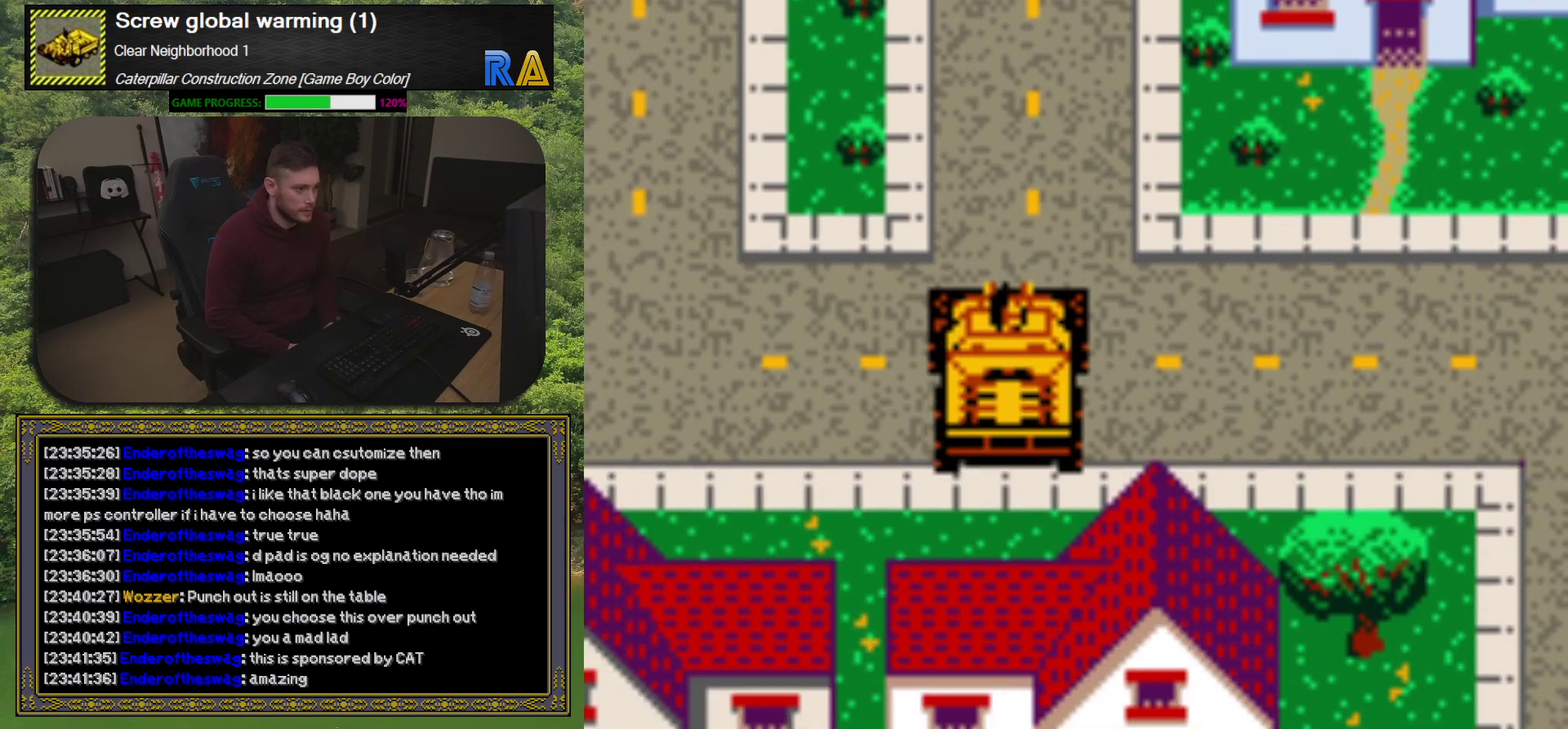
{"buttons": ["DPAD_UP", "DPAD_RIGHT"], "events": [[17, "DPAD_RIGHT", "down"], [483, "DPAD_UP", "down"]]}
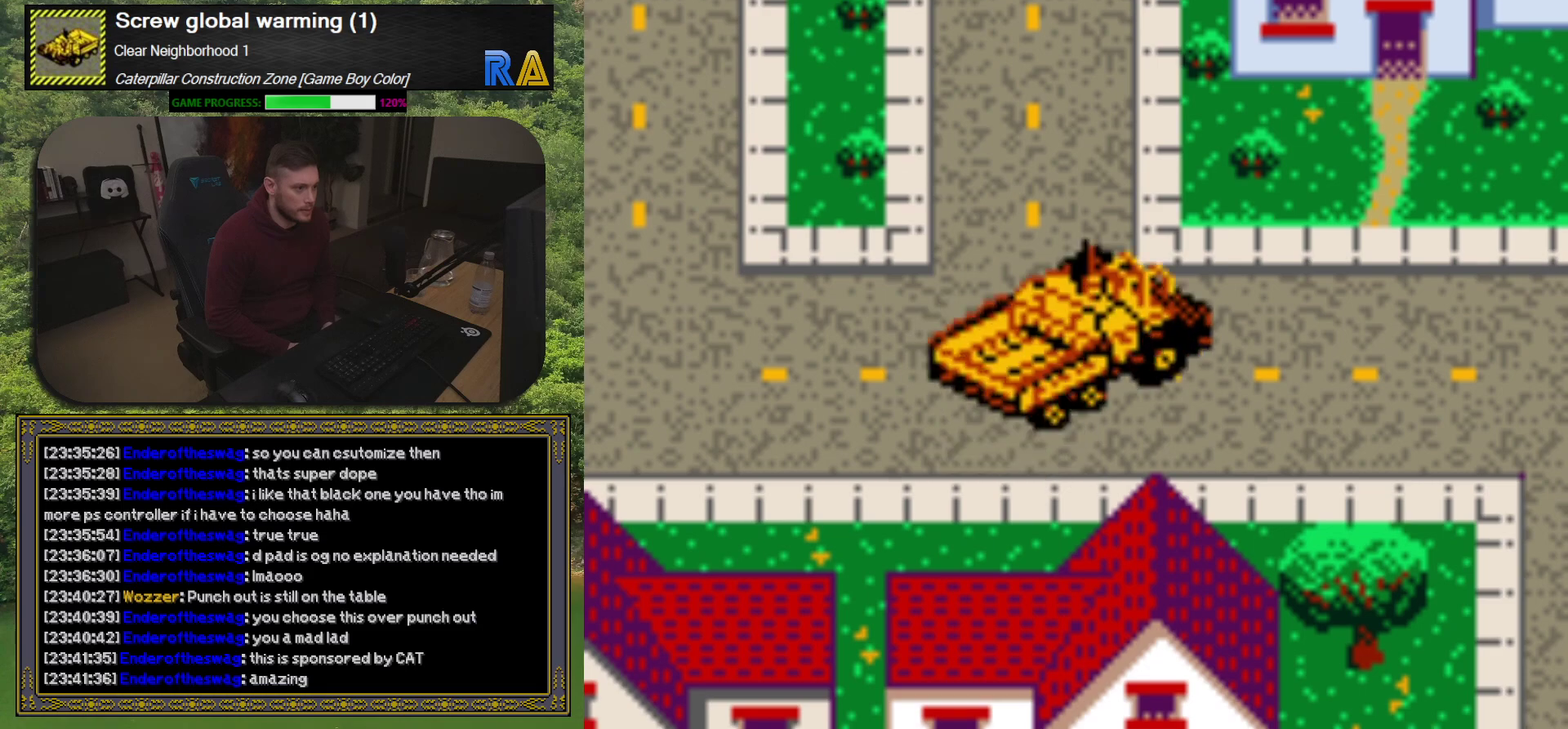
{"buttons": [], "events": [[83, "DPAD_UP", "up"], [283, "DPAD_DOWN", "down"], [417, "DPAD_DOWN", "up"], [417, "DPAD_RIGHT", "up"]]}
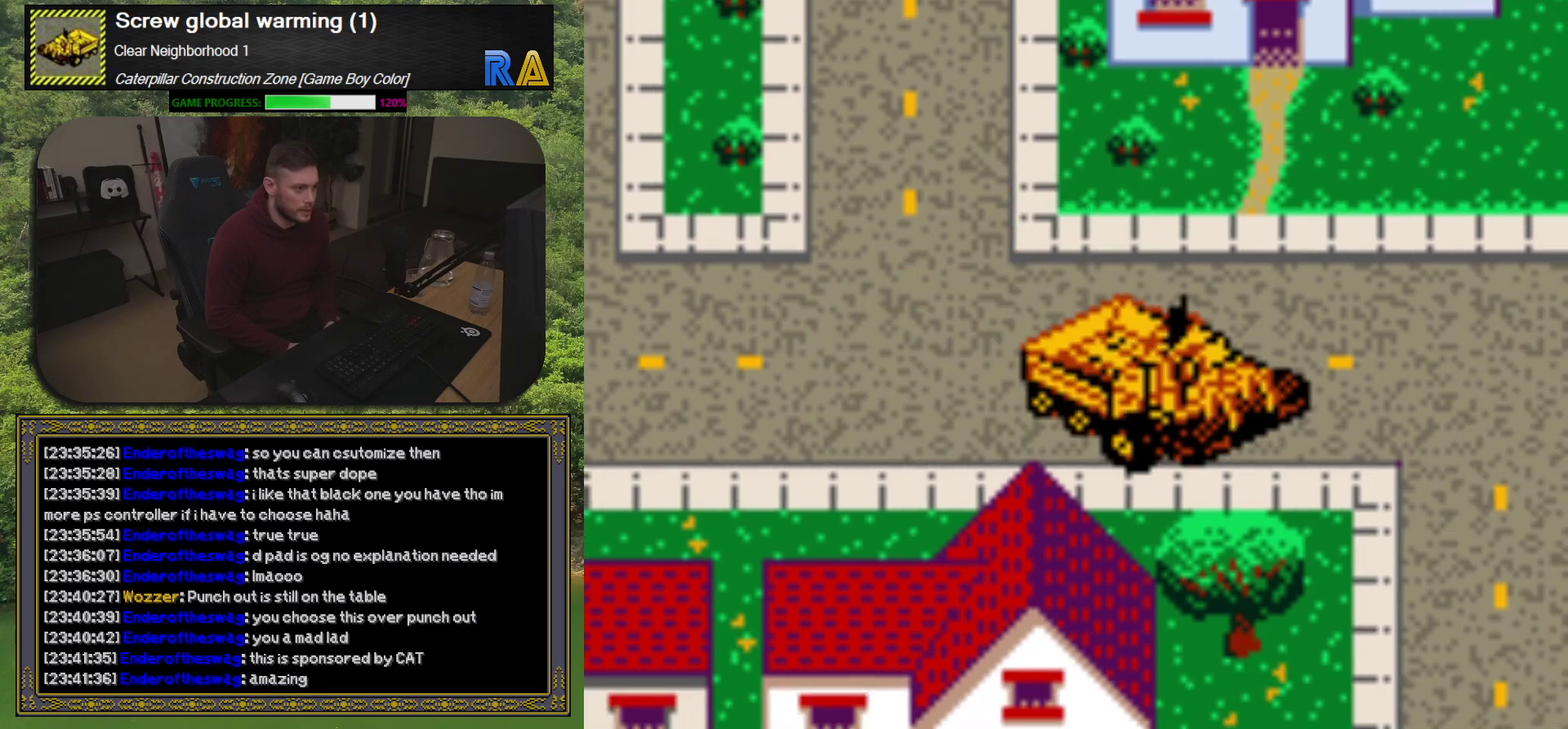
{"buttons": ["DPAD_DOWN"], "events": [[67, "DPAD_RIGHT", "down"], [350, "DPAD_DOWN", "down"], [350, "DPAD_RIGHT", "up"]]}